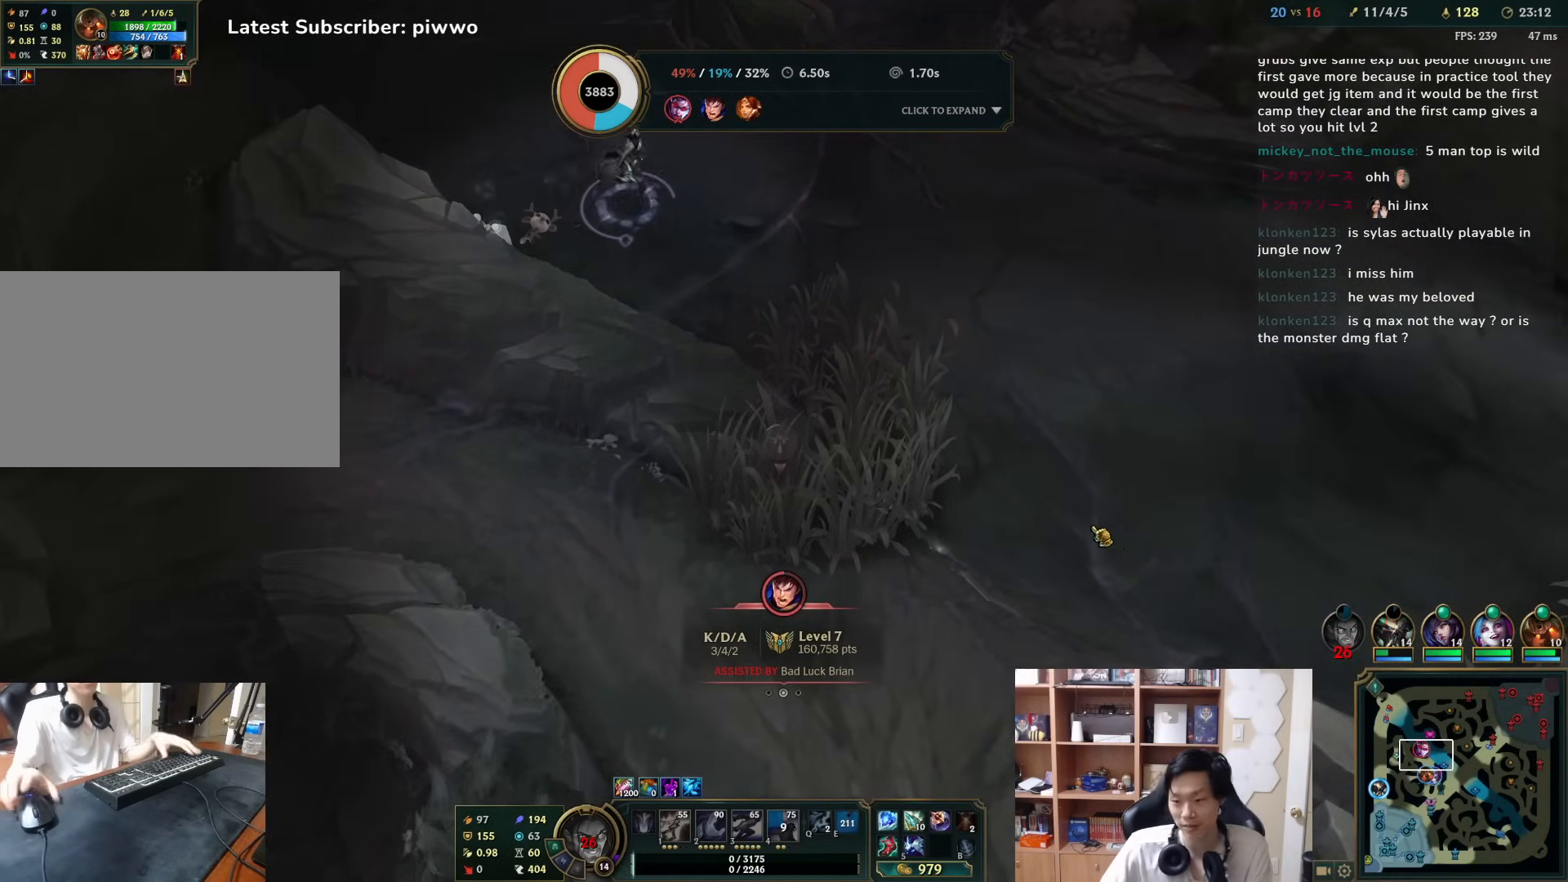
Gameplay with keyboard and mouse; each line is a JSON object with the keys and mouse buttons held at the frame after it. "events" lists presses ("down") and releases ("up") of "1", "2", "3", "4", "5", "a", "alt", "c", "ctrl", "d", "e", "f", "q", "r", "s", "shift", "space", "tab", "v", "w", "x", "z", "mouse_left", "mouse_middle", "mouse_right", "mouse_wheel_up" and "mouse_wheel_down" between this image and that frame as [ms after this image, input, new state], when the widget could be followed in between. "mouse_left", "mouse_middle", "mouse_right", "mouse_wheel_up", "mouse_wheel_down" = the "left", "middle", "right", "wheel_up", "wheel_down" buttons of the "mouse" list. No other keys are recorded. Mouse movement is not recorded.
{"keys": [], "mouse": [], "events": [[33, "s", "down"], [267, "s", "up"]]}
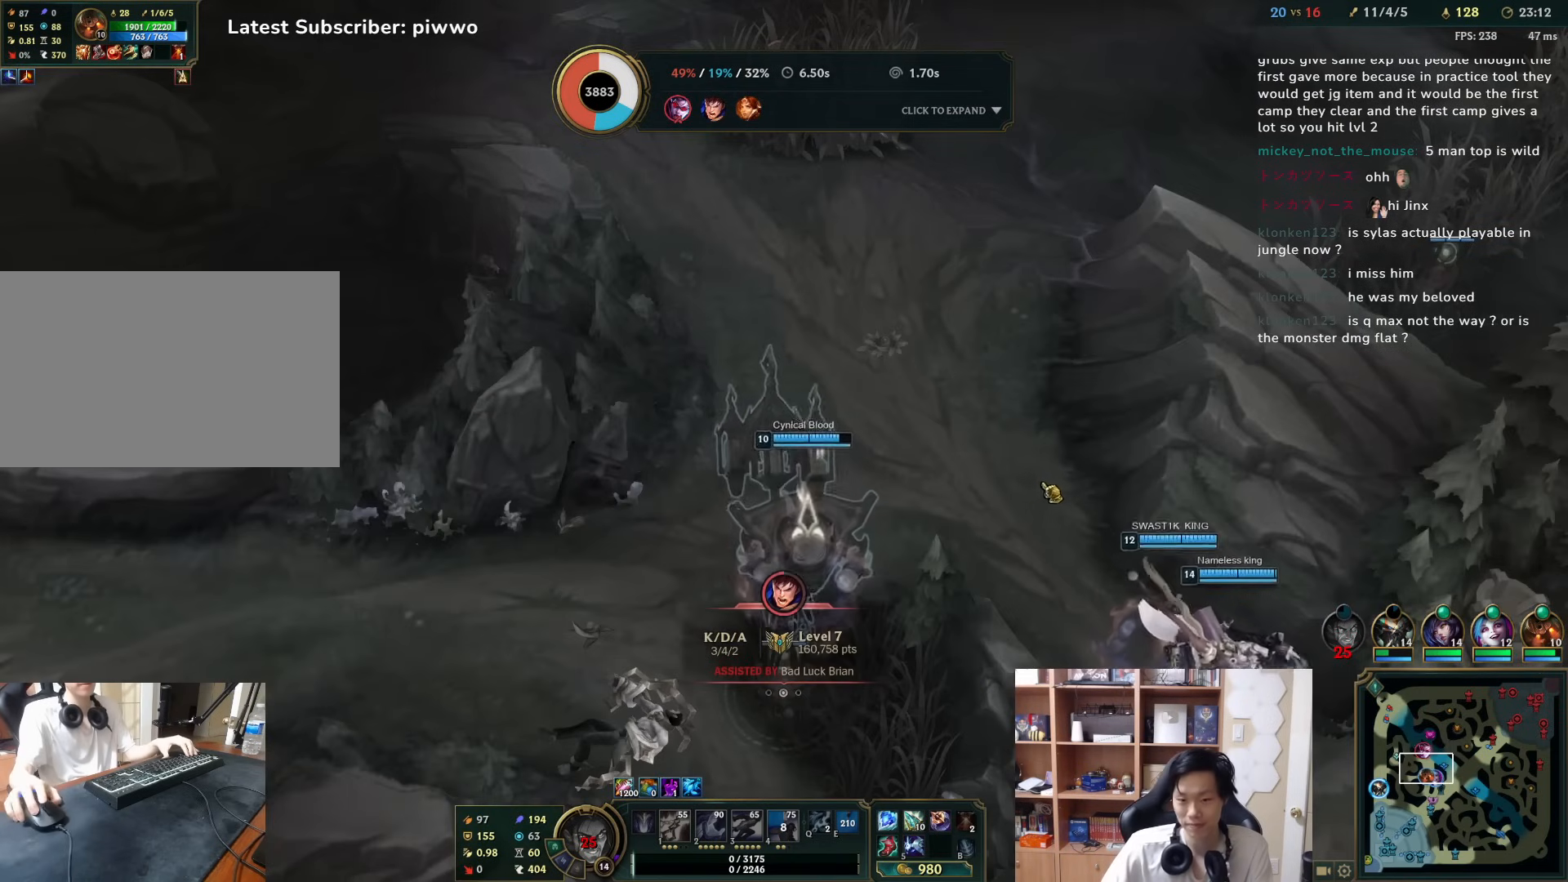
{"keys": ["d", "s"], "mouse": [], "events": [[367, "d", "down"], [417, "s", "down"]]}
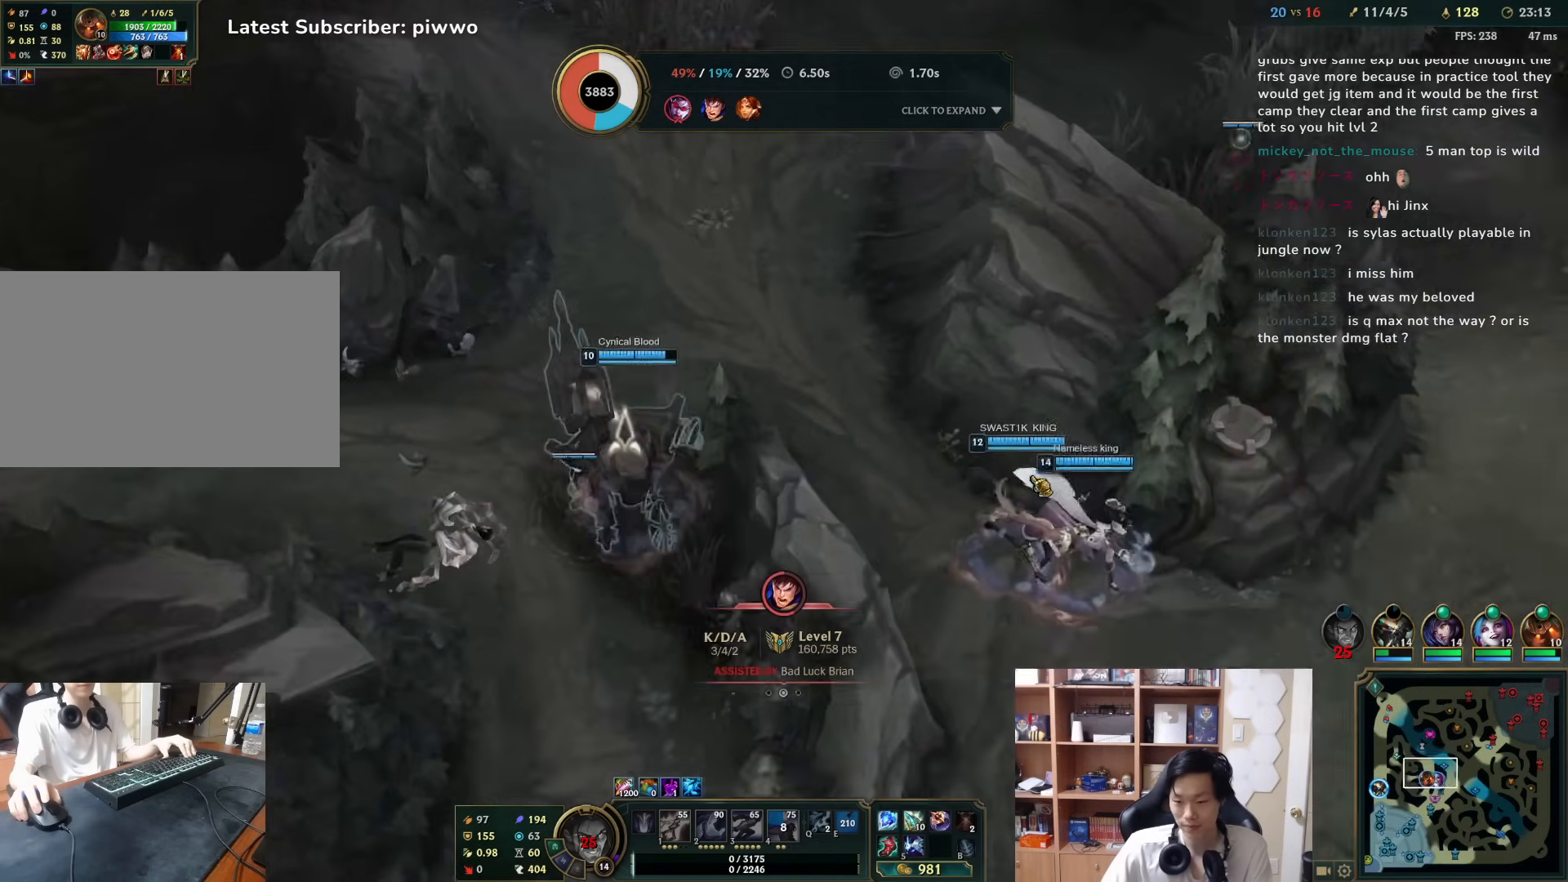
{"keys": ["d"], "mouse": [], "events": [[50, "s", "up"], [83, "d", "up"], [450, "d", "down"]]}
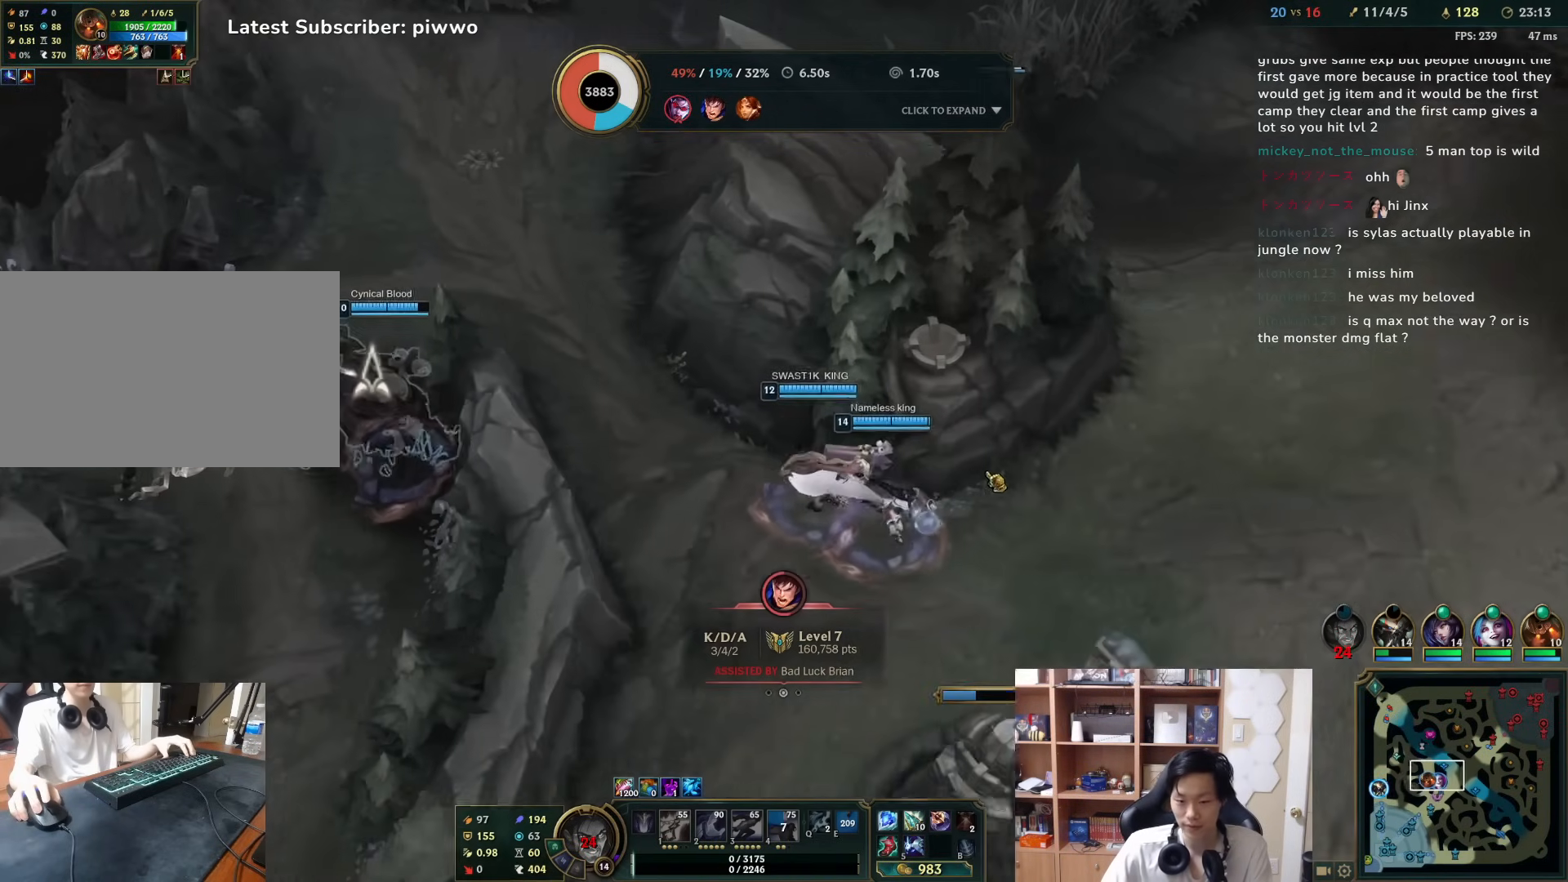
{"keys": [], "mouse": [], "events": [[50, "d", "up"]]}
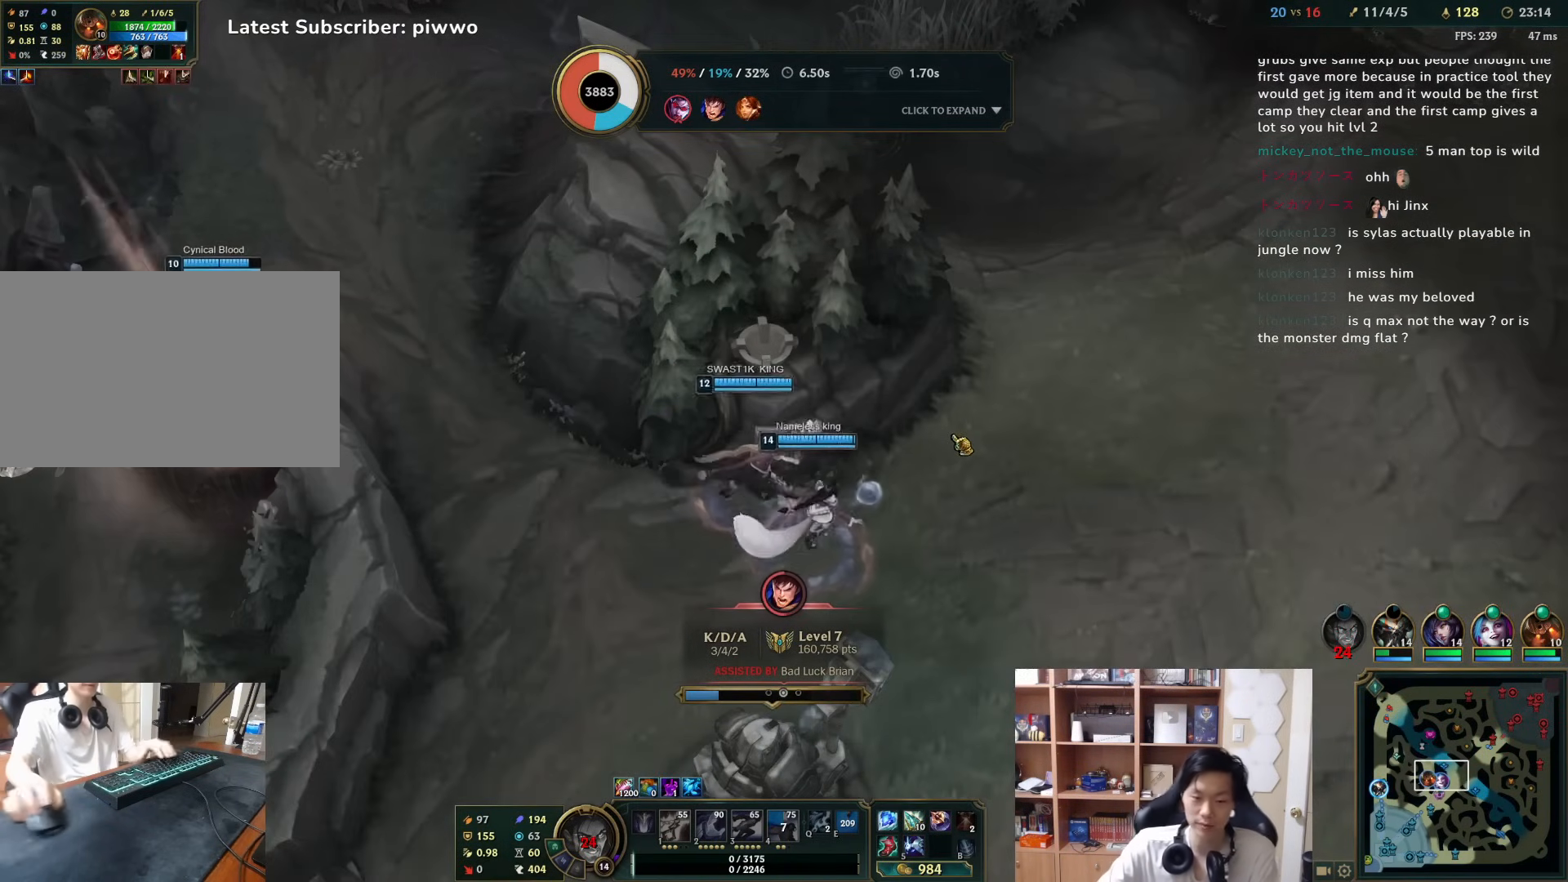
{"keys": [], "mouse": [], "events": []}
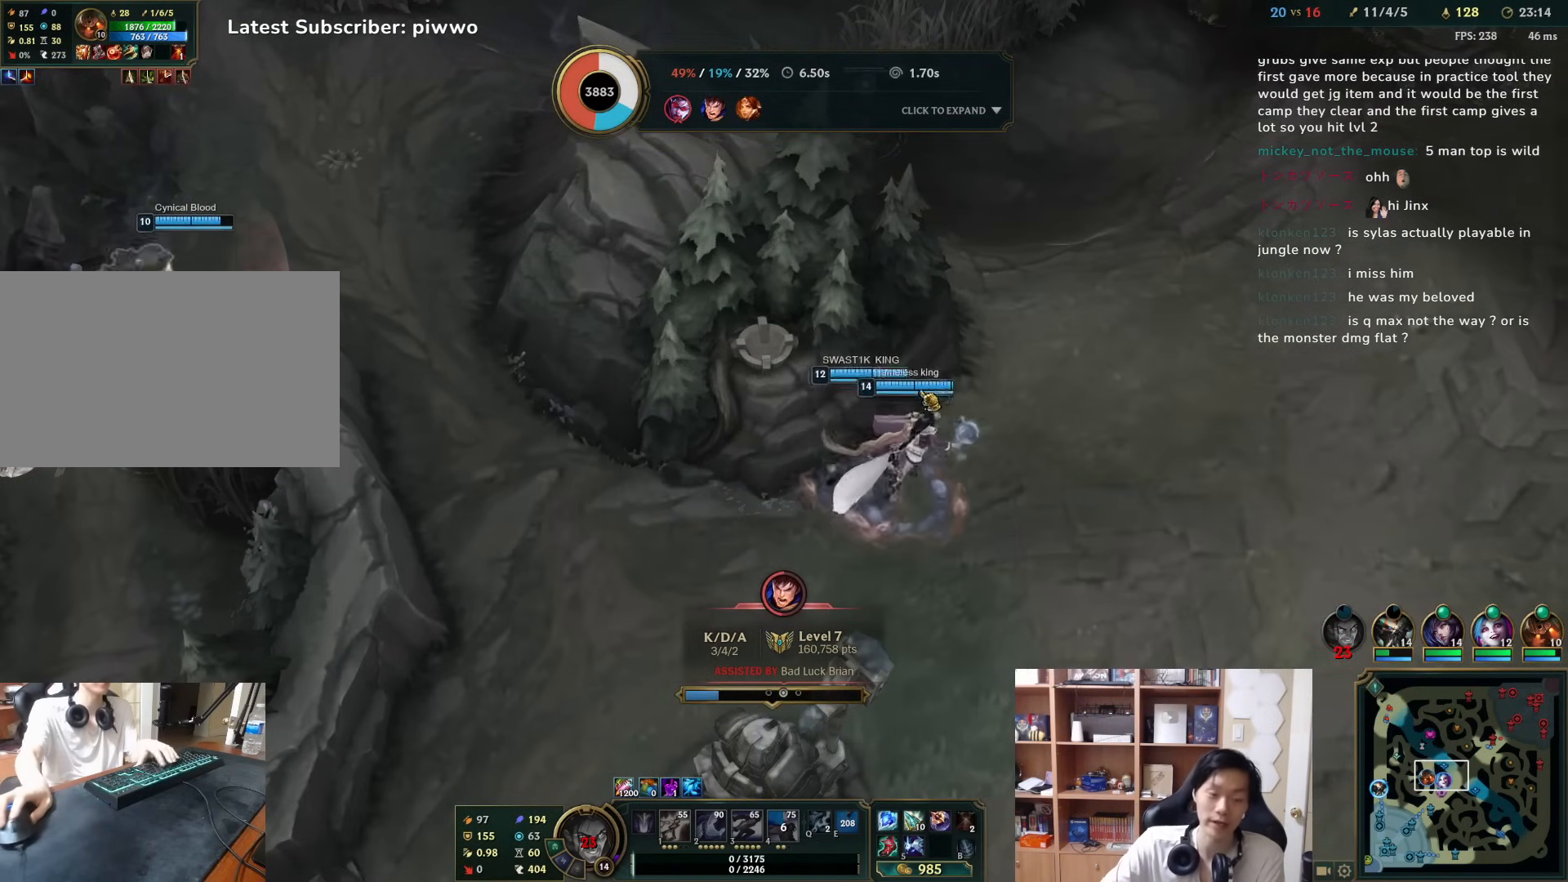
{"keys": [], "mouse": [], "events": []}
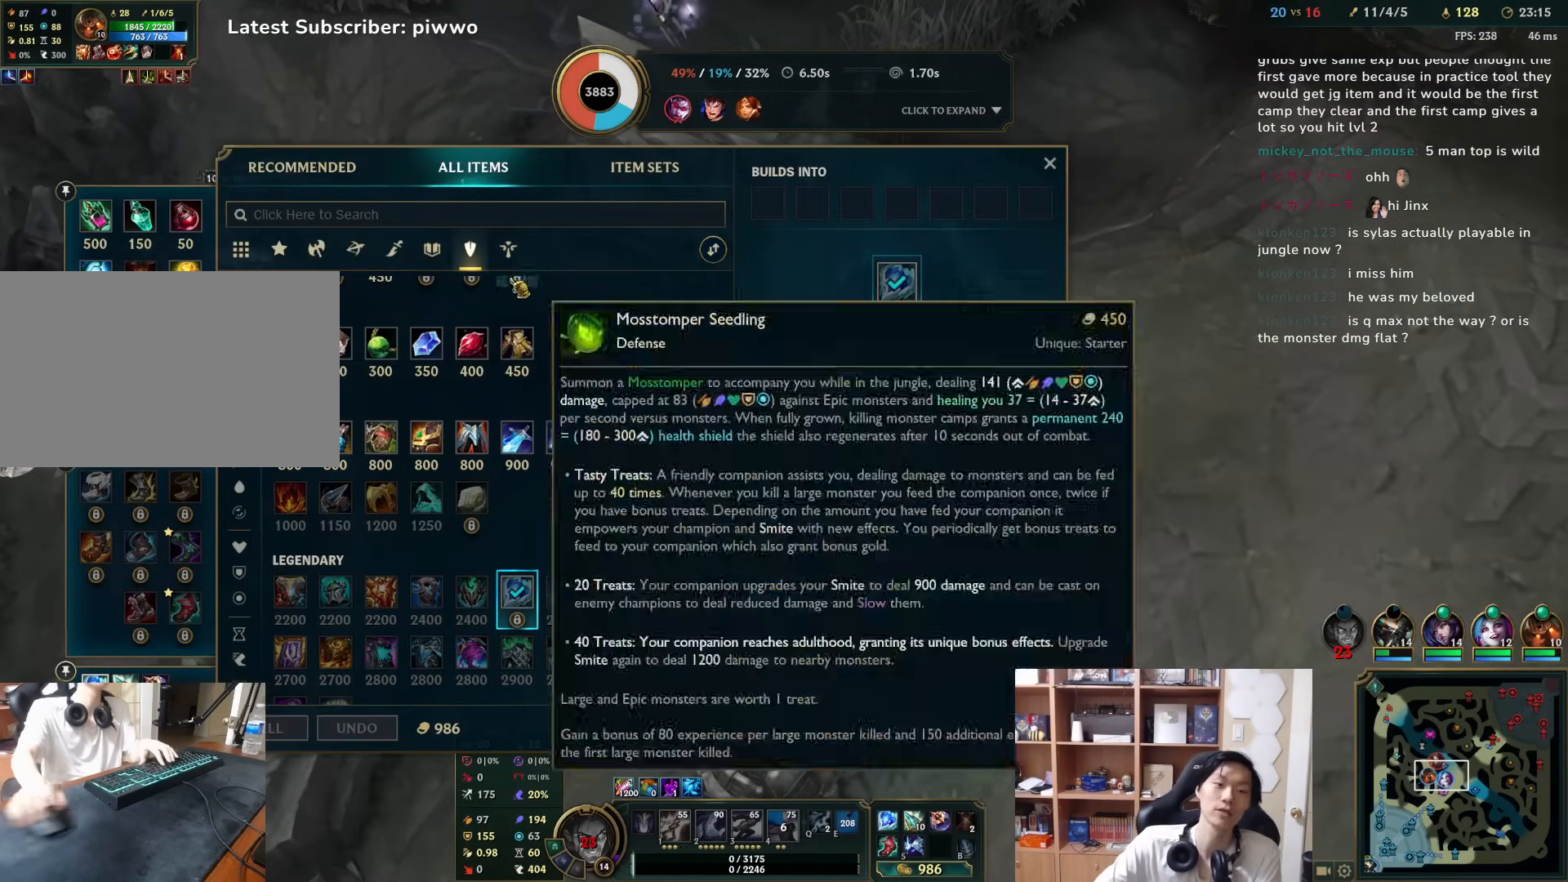
{"keys": [], "mouse": [], "events": []}
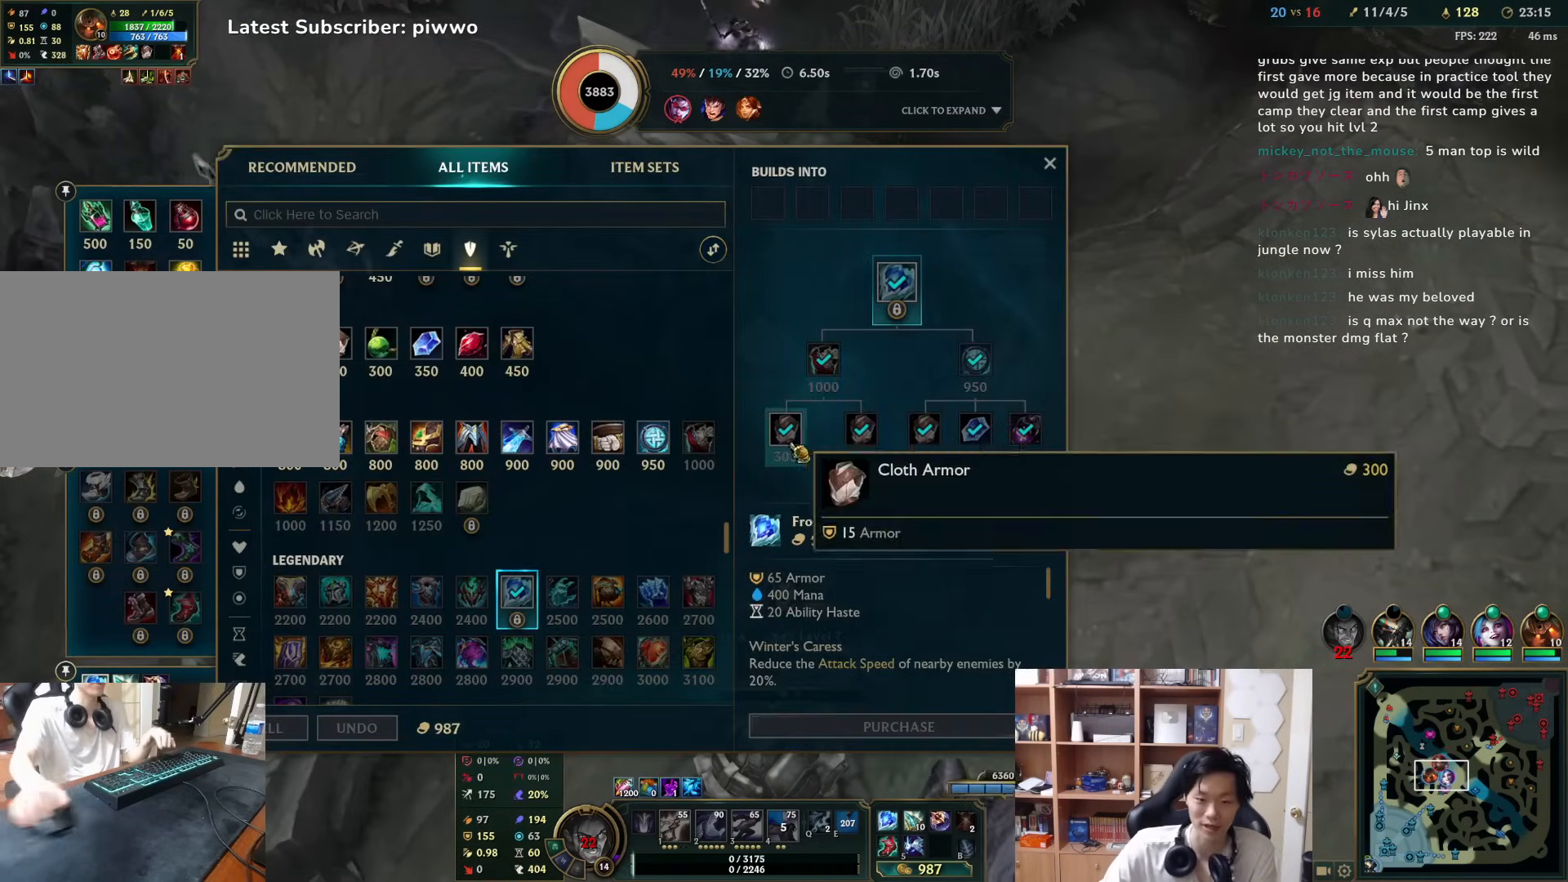
{"keys": [], "mouse": [], "events": []}
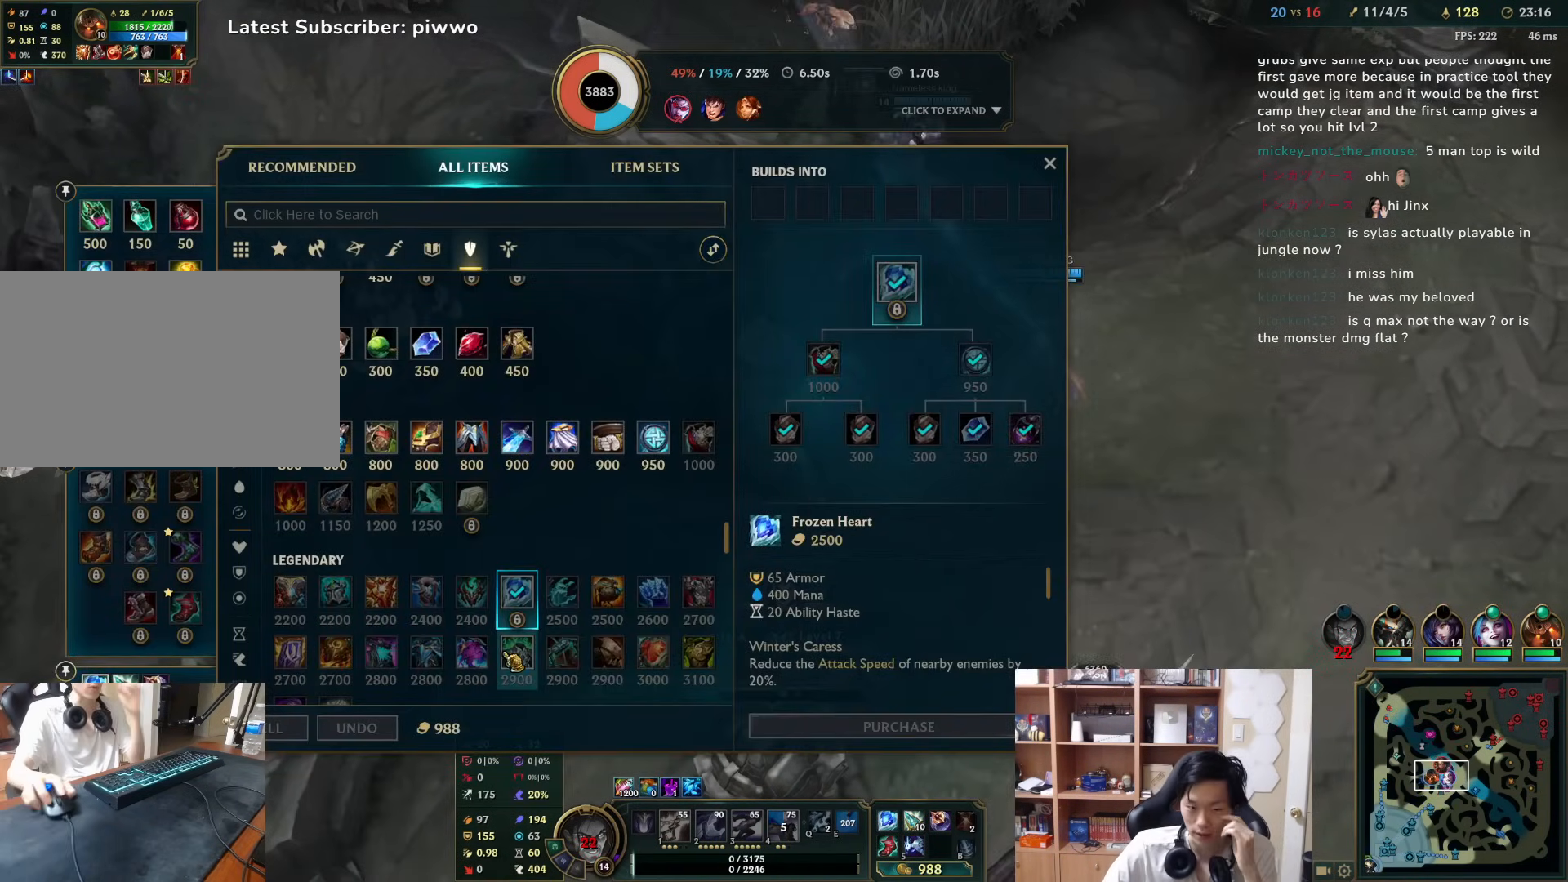
{"keys": [], "mouse": [], "events": [[33, "mouse_left", "down"], [117, "mouse_left", "up"]]}
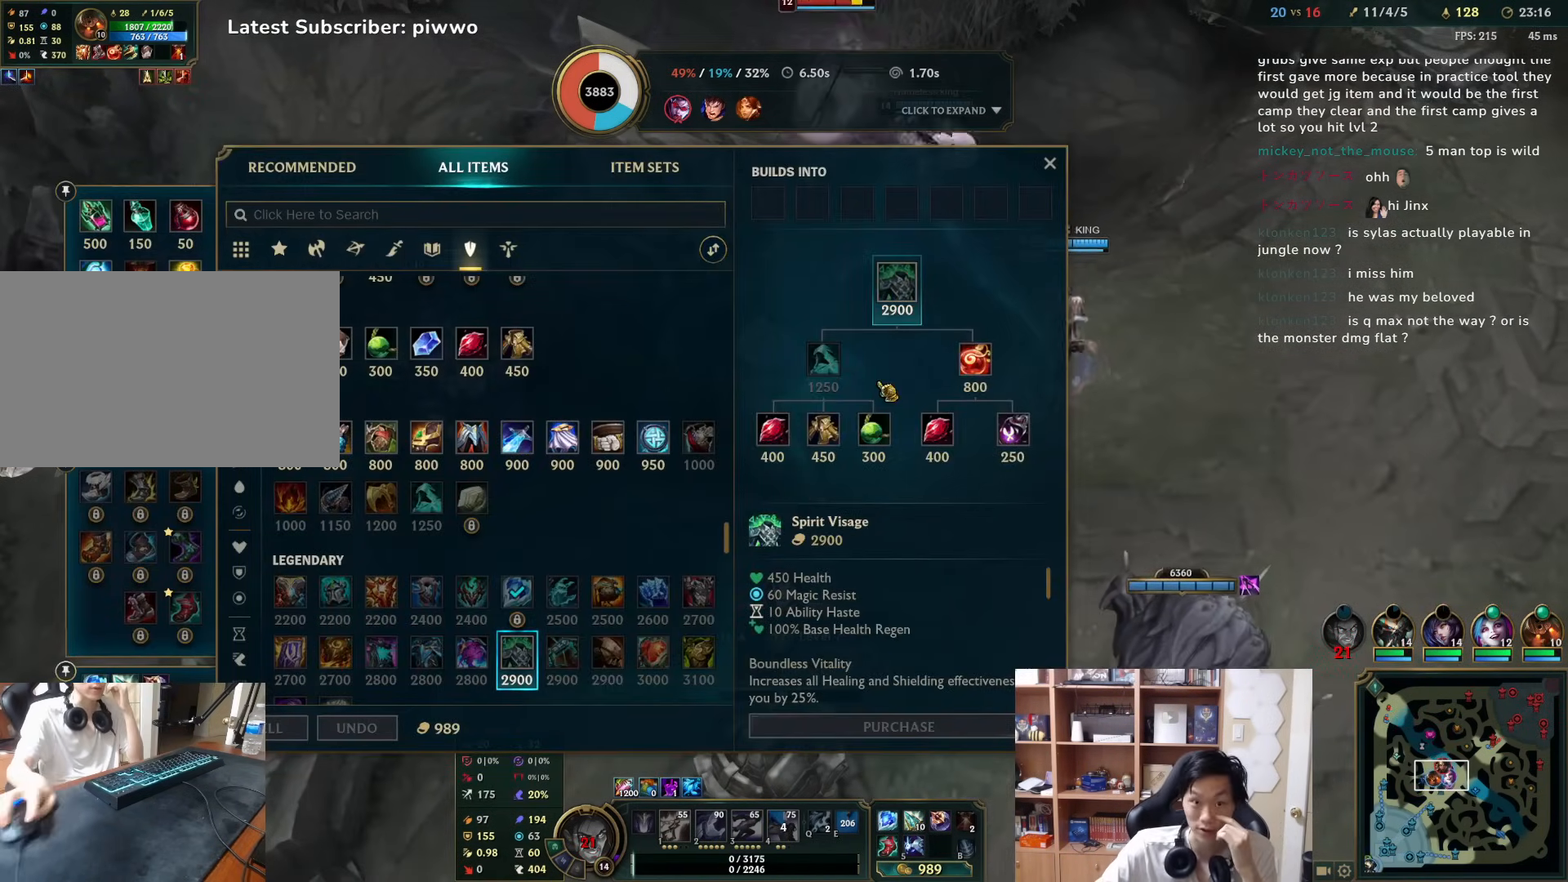
{"keys": [], "mouse": [], "events": []}
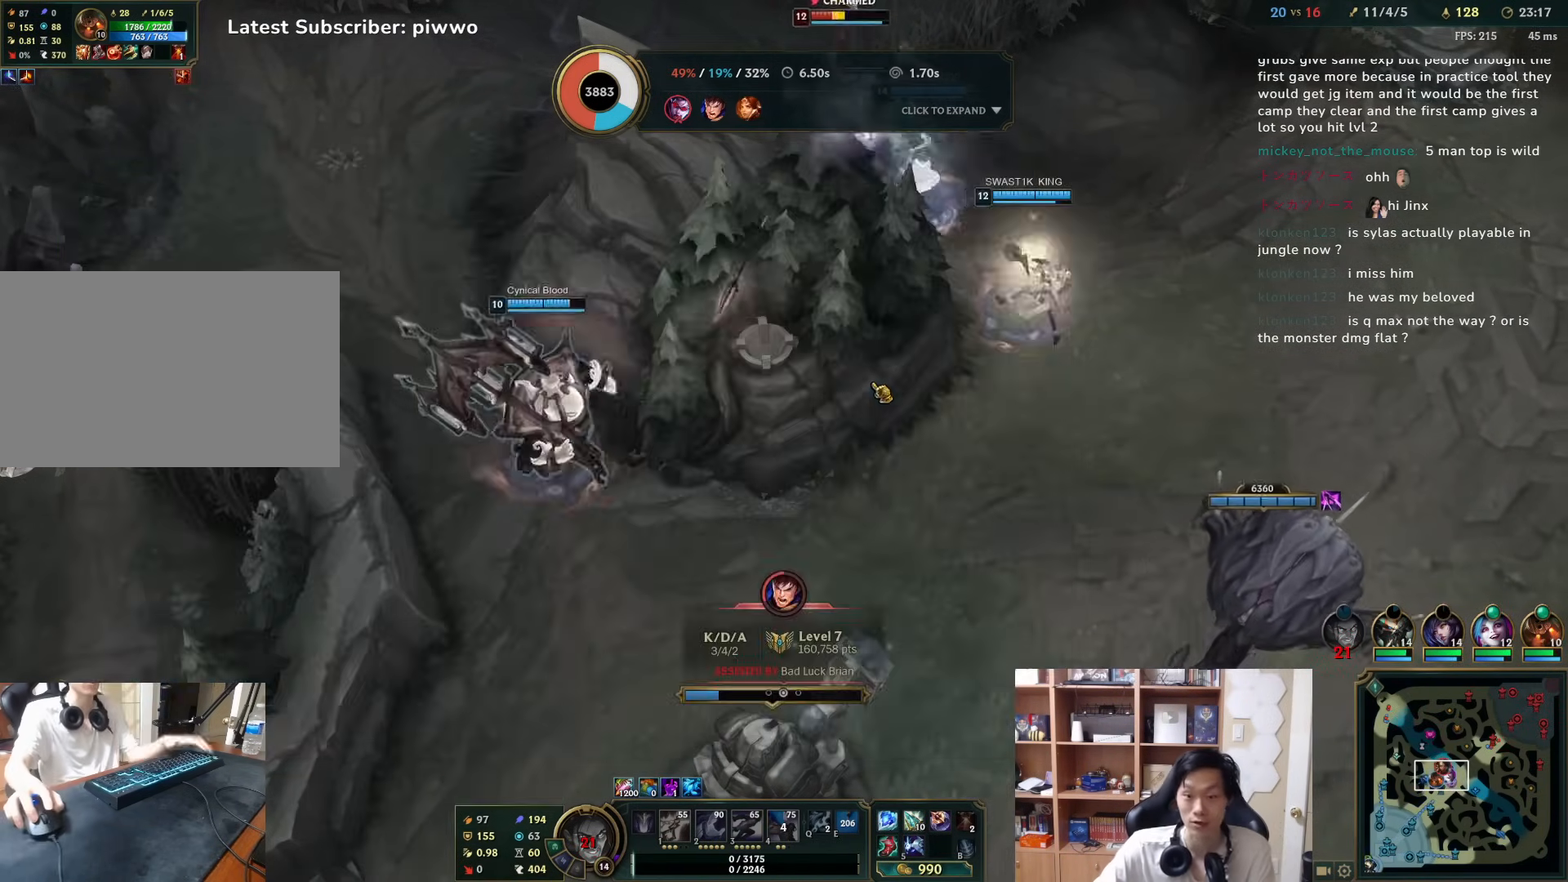
{"keys": [], "mouse": [], "events": [[300, "w", "down"], [400, "d", "down"], [500, "d", "up"], [500, "w", "up"]]}
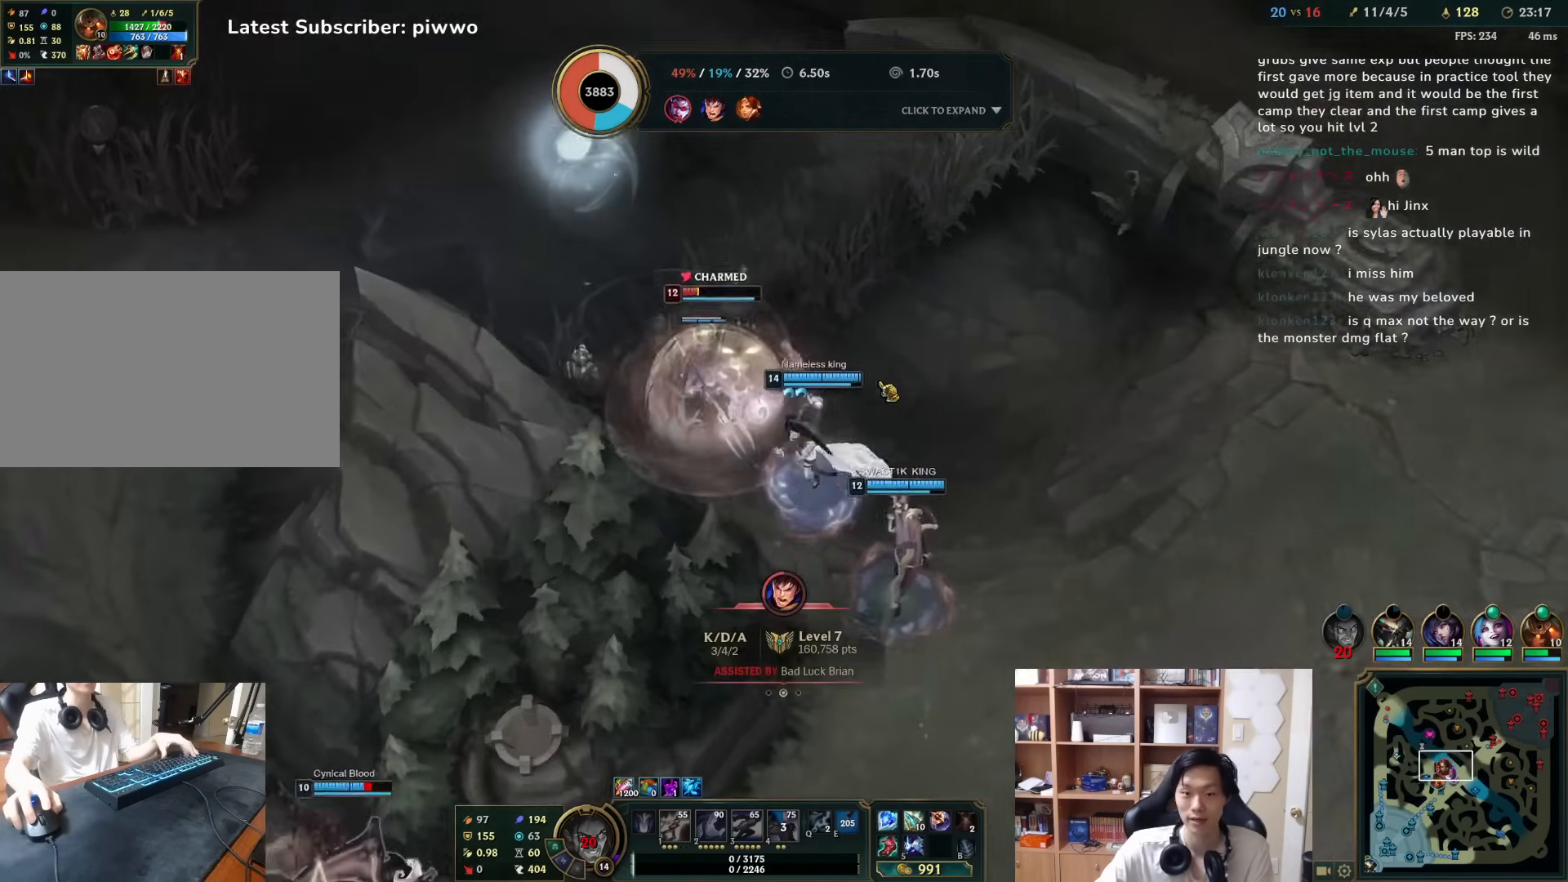
{"keys": [], "mouse": [], "events": []}
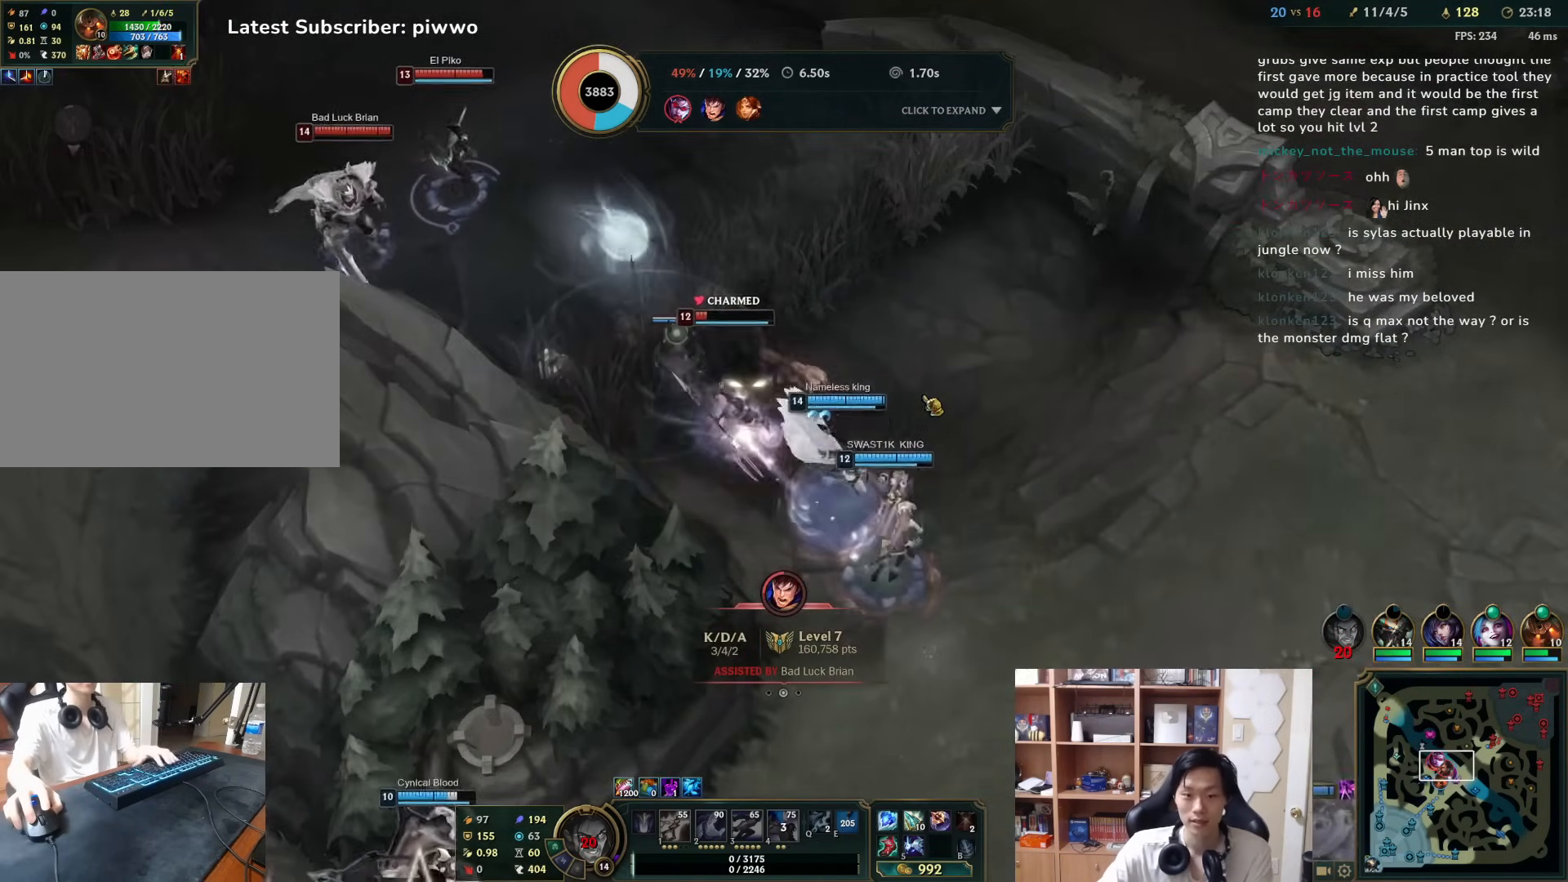
{"keys": [], "mouse": [], "events": []}
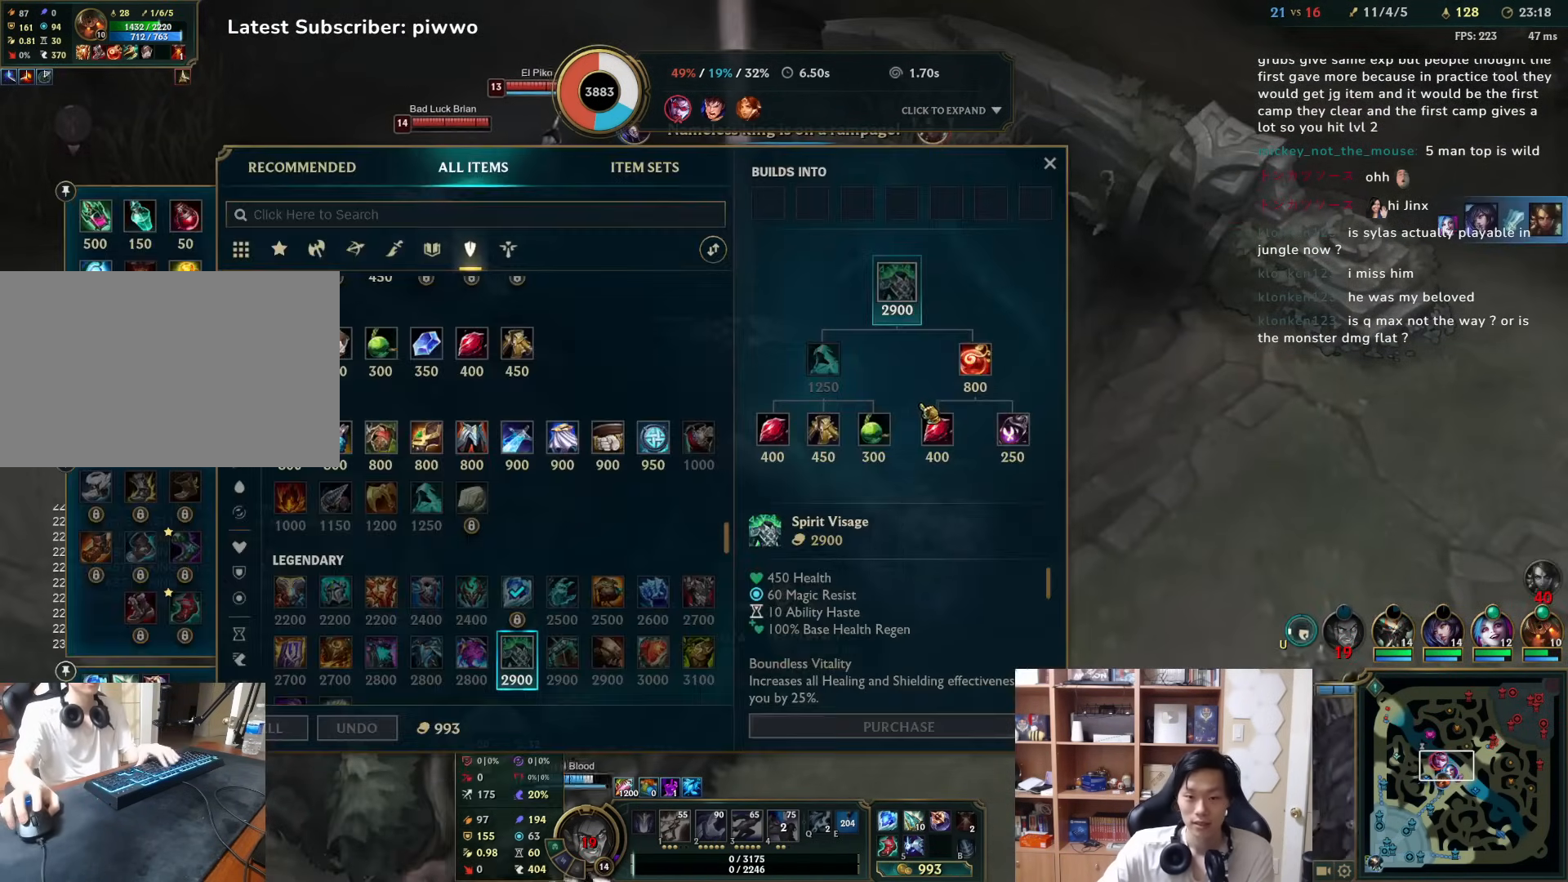
{"keys": [], "mouse": [], "events": [[233, "mouse_right", "down"], [300, "mouse_right", "up"]]}
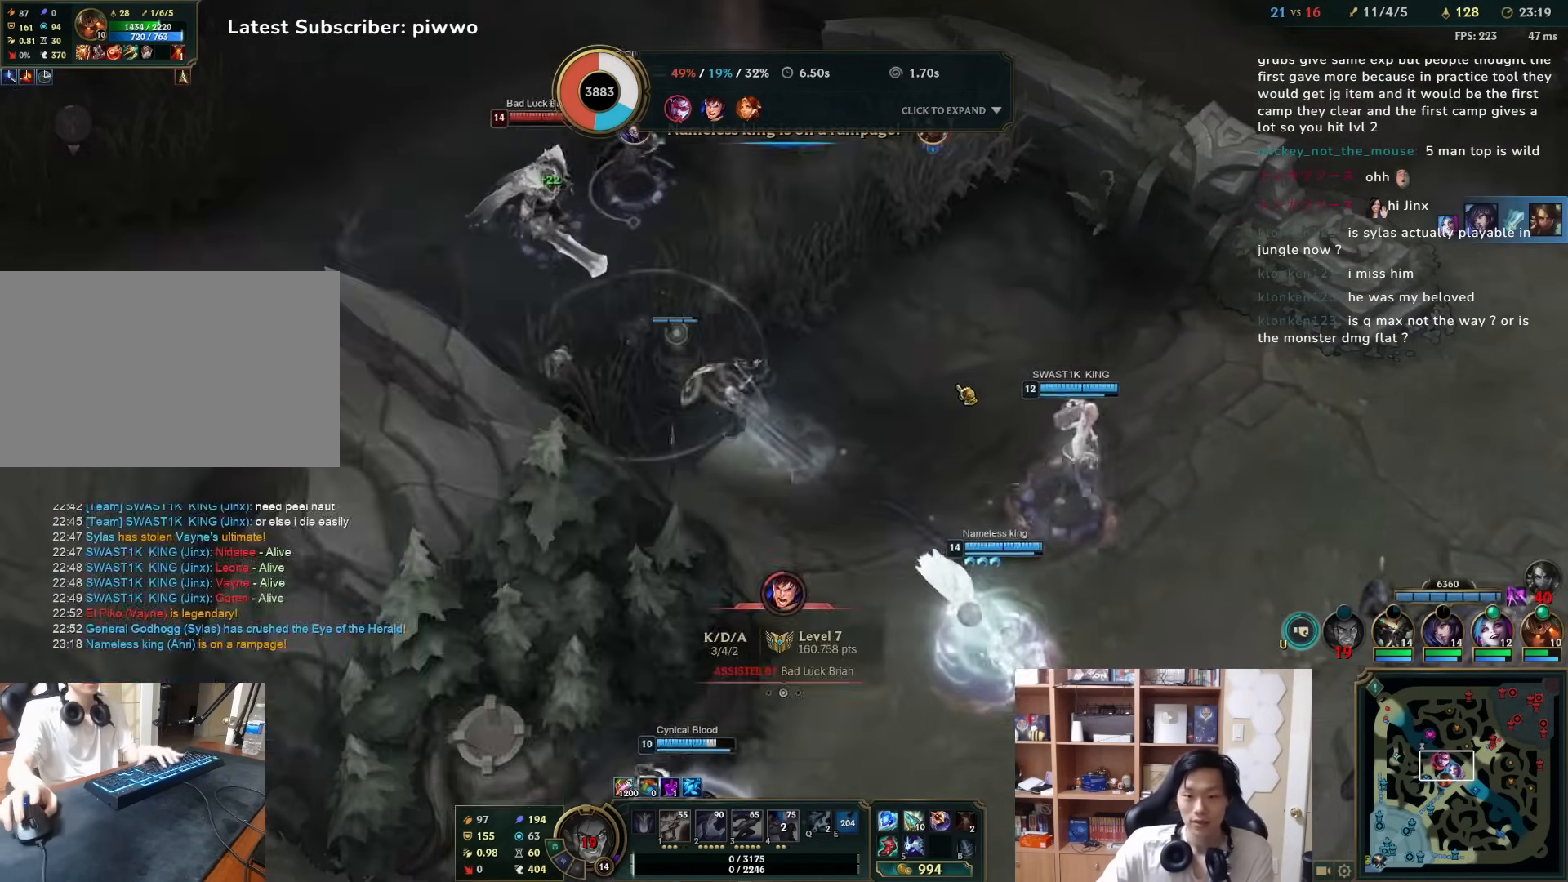
{"keys": [], "mouse": [], "events": [[283, "mouse_right", "down"], [350, "mouse_right", "up"]]}
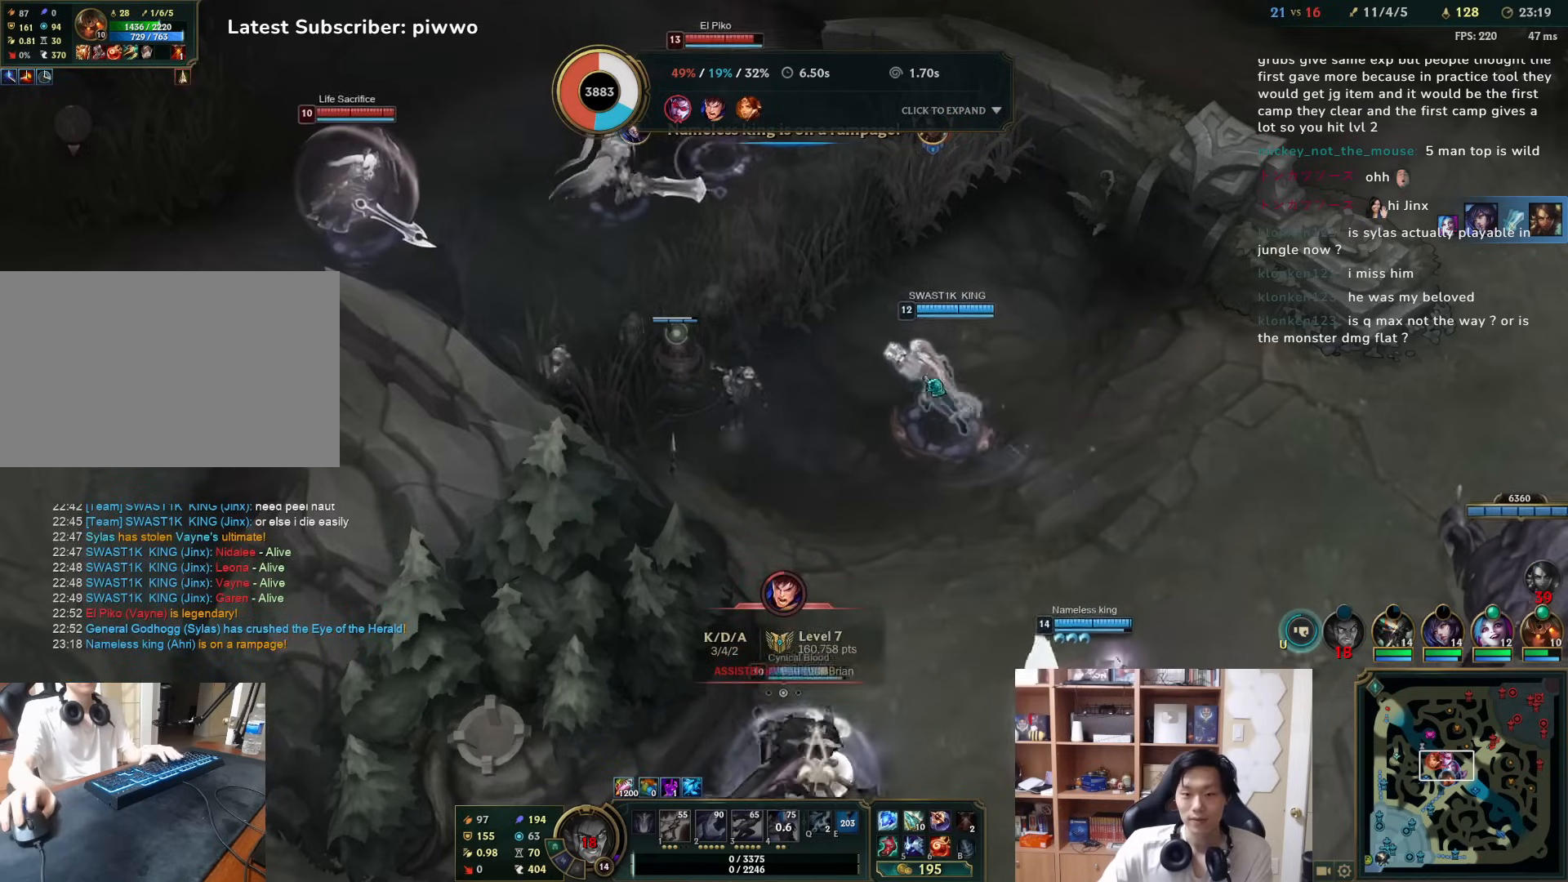
{"keys": [], "mouse": [], "events": []}
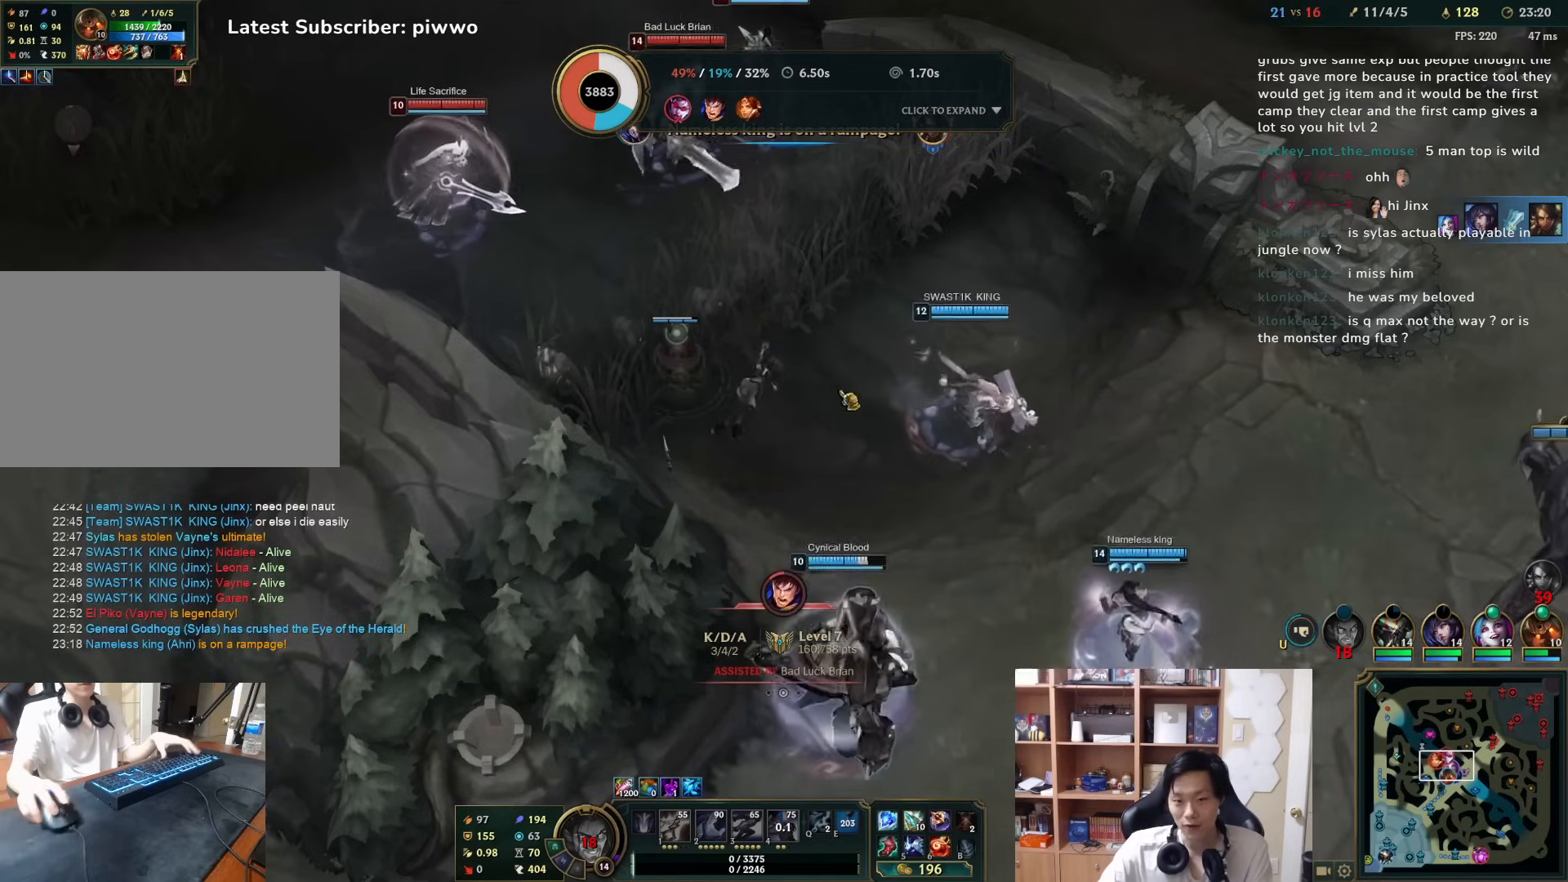
{"keys": [], "mouse": ["left"], "events": [[133, "mouse_left", "down"]]}
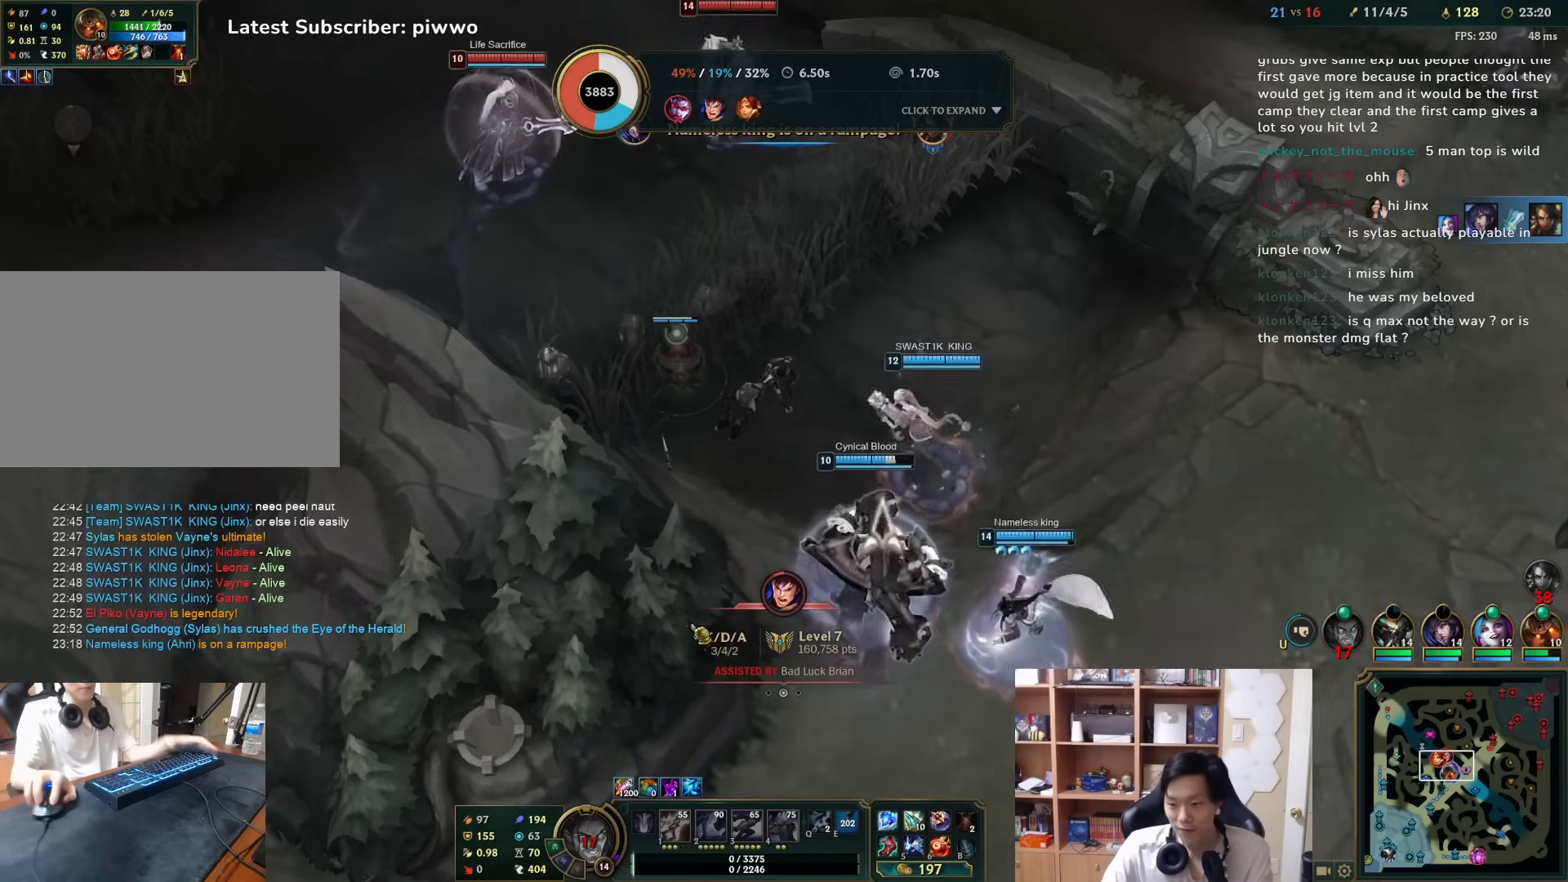
{"keys": [], "mouse": ["left"], "events": []}
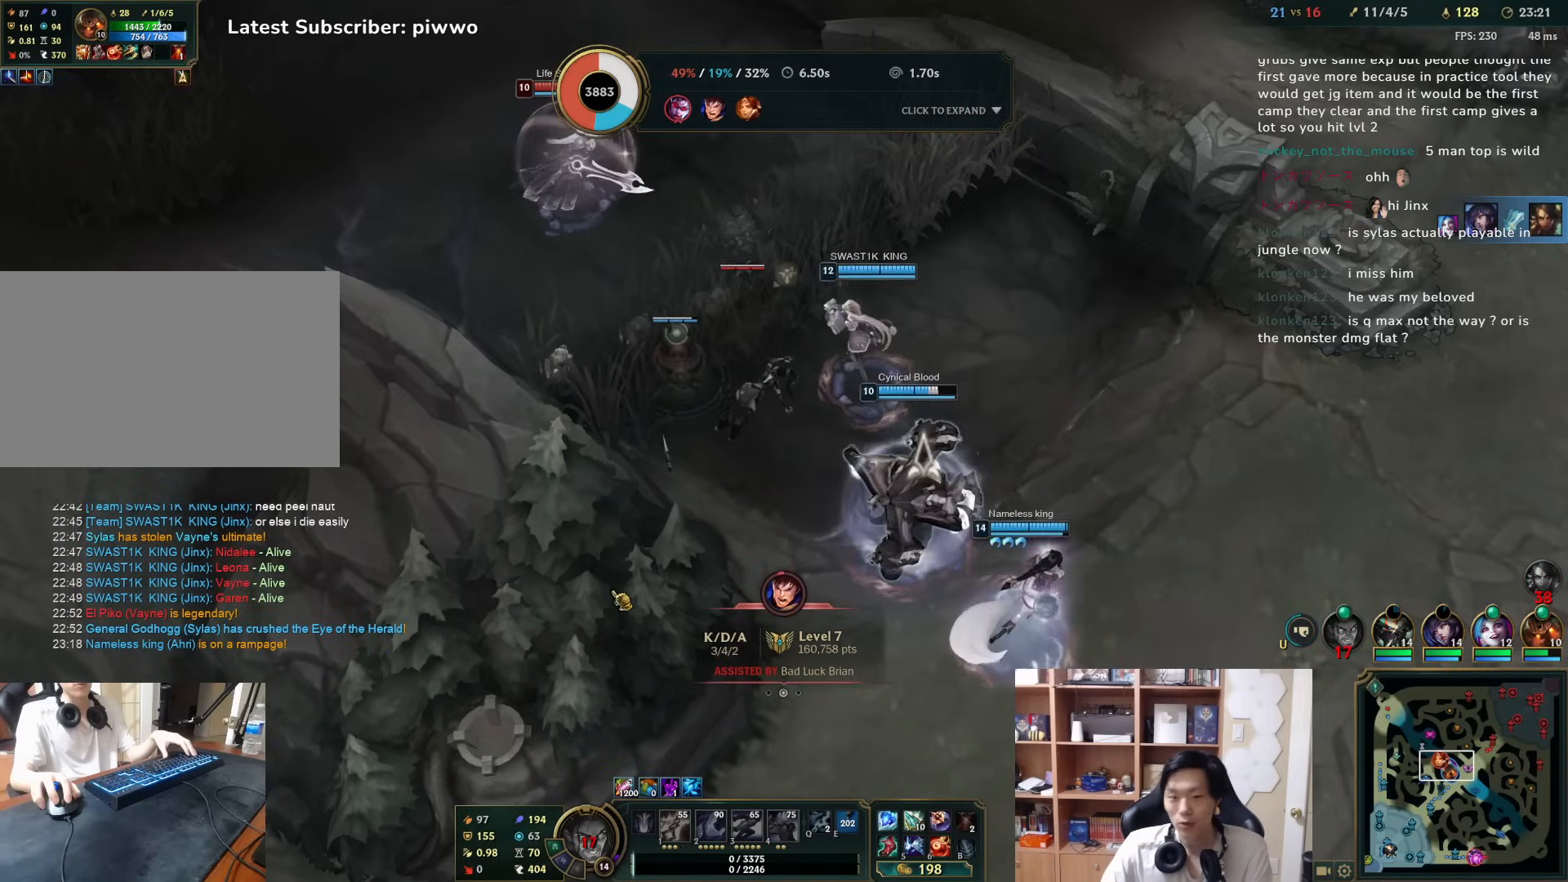
{"keys": [], "mouse": [], "events": [[317, "w", "down"], [350, "d", "down"], [433, "mouse_left", "up"], [433, "w", "up"], [467, "d", "up"]]}
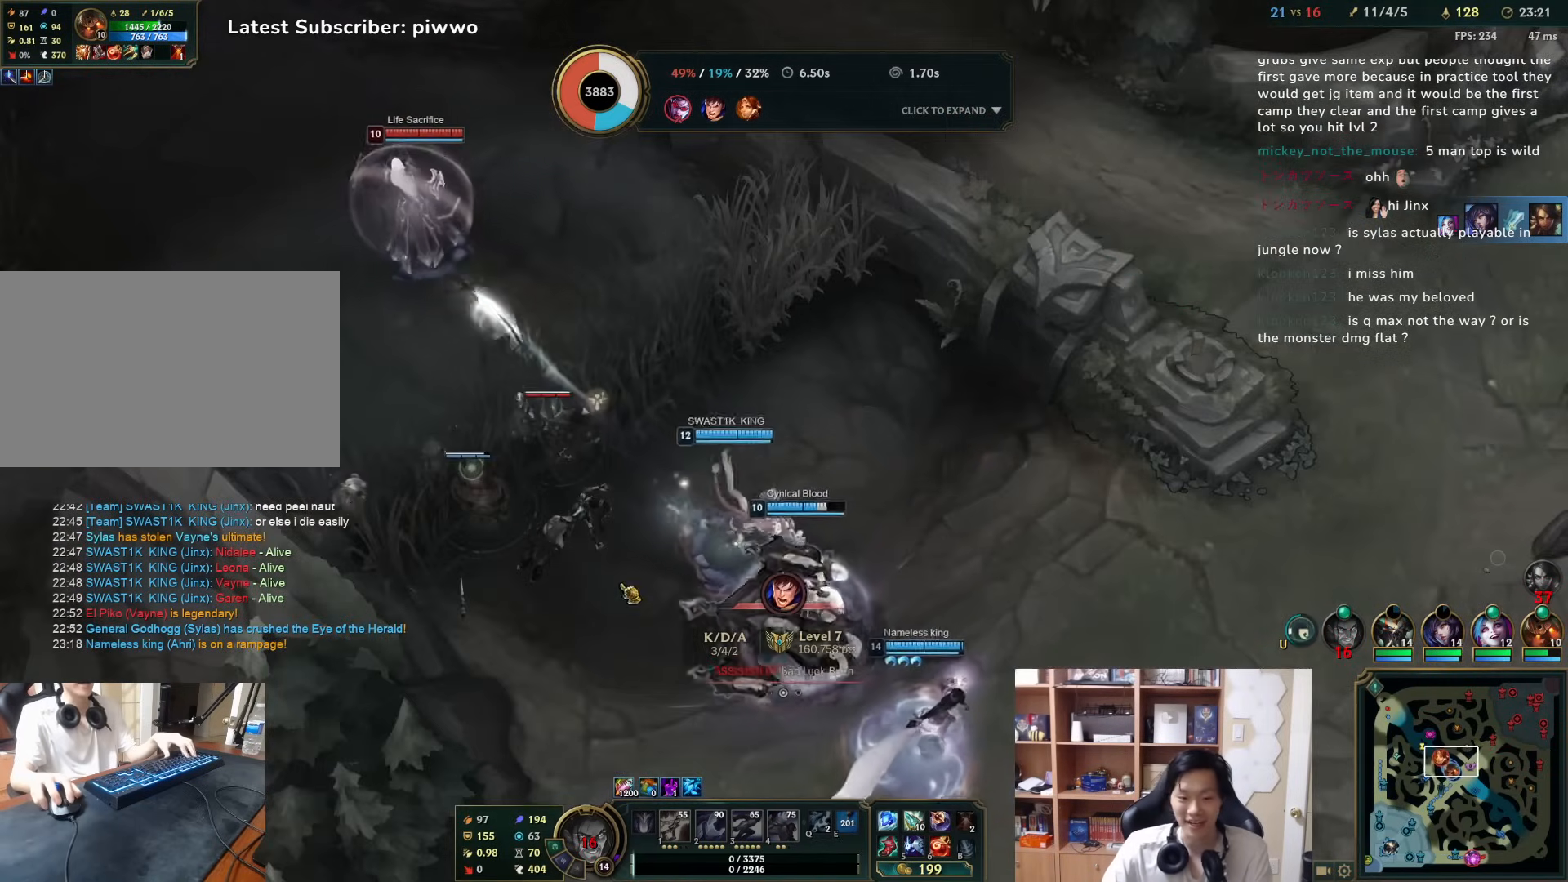
{"keys": [], "mouse": [], "events": []}
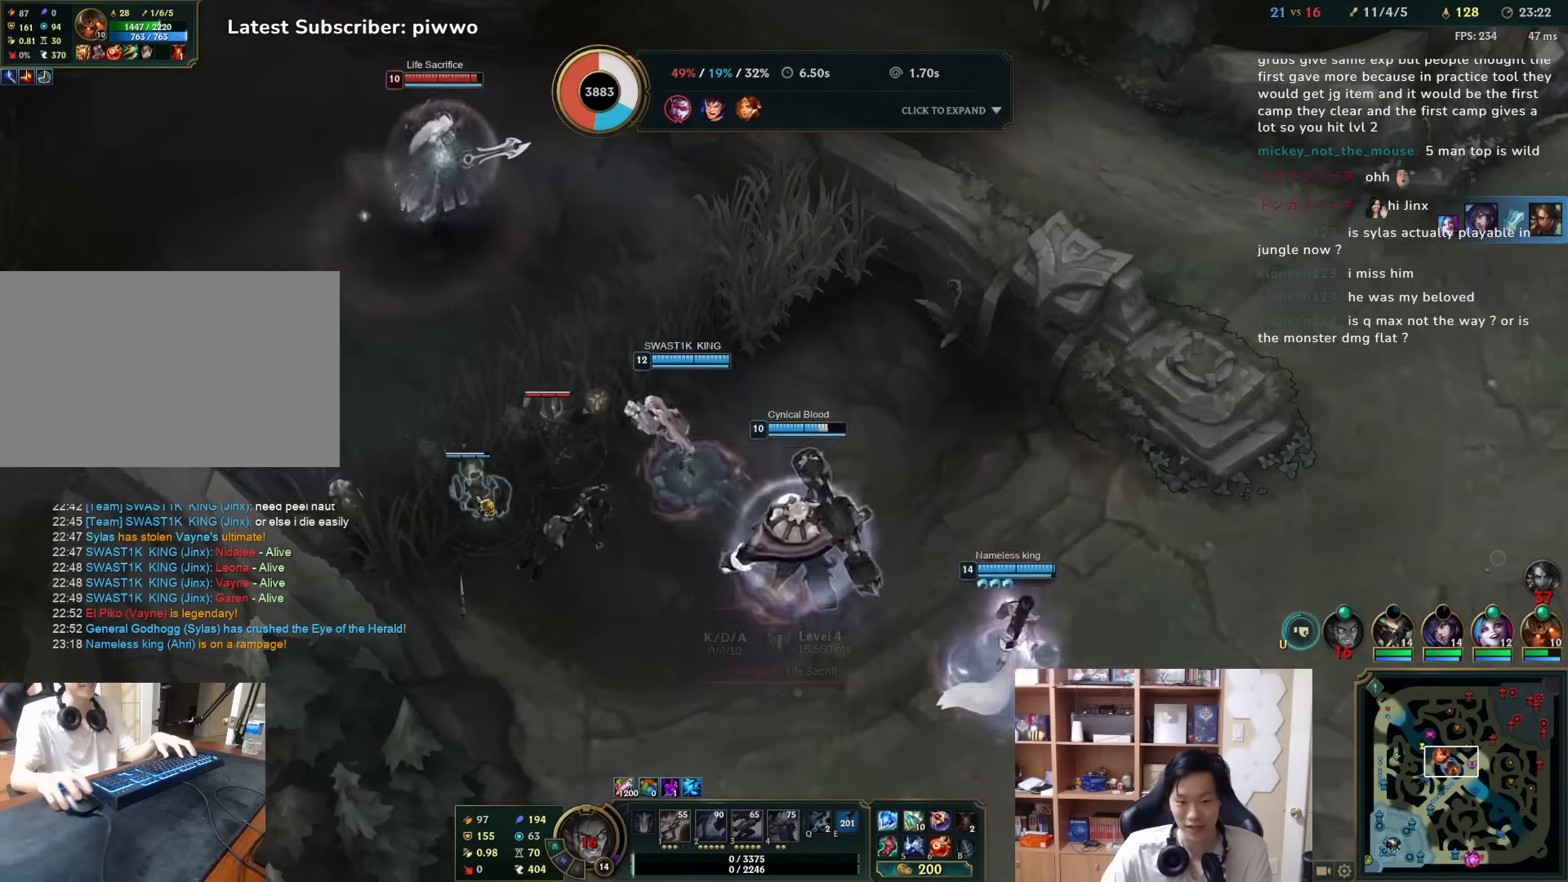
{"keys": [], "mouse": ["left"], "events": [[183, "mouse_left", "down"]]}
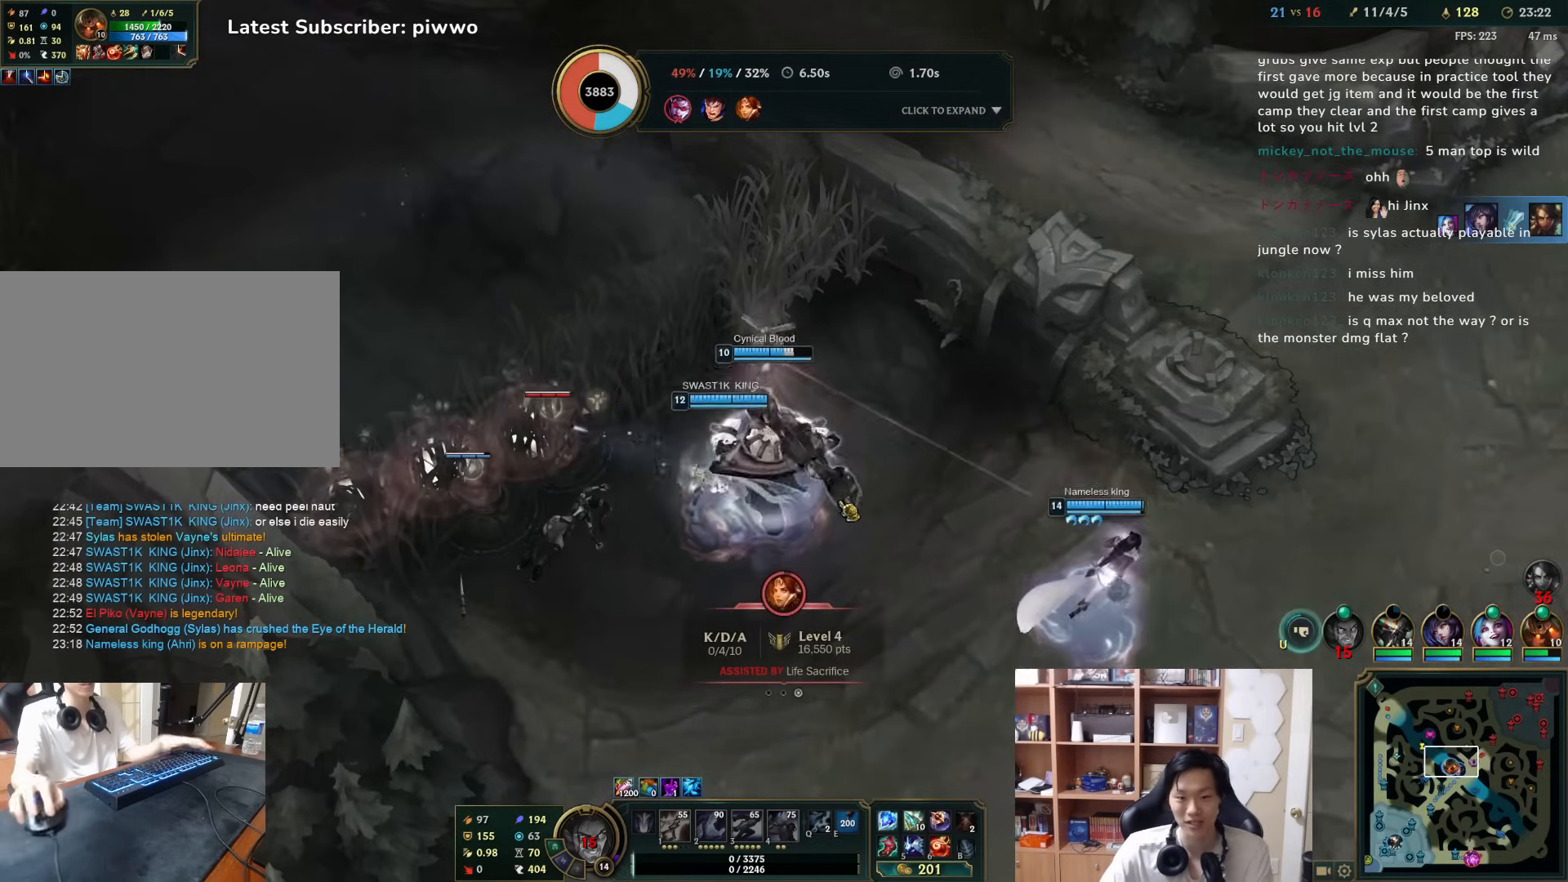
{"keys": [], "mouse": ["left"], "events": [[350, "w", "down"], [417, "w", "up"]]}
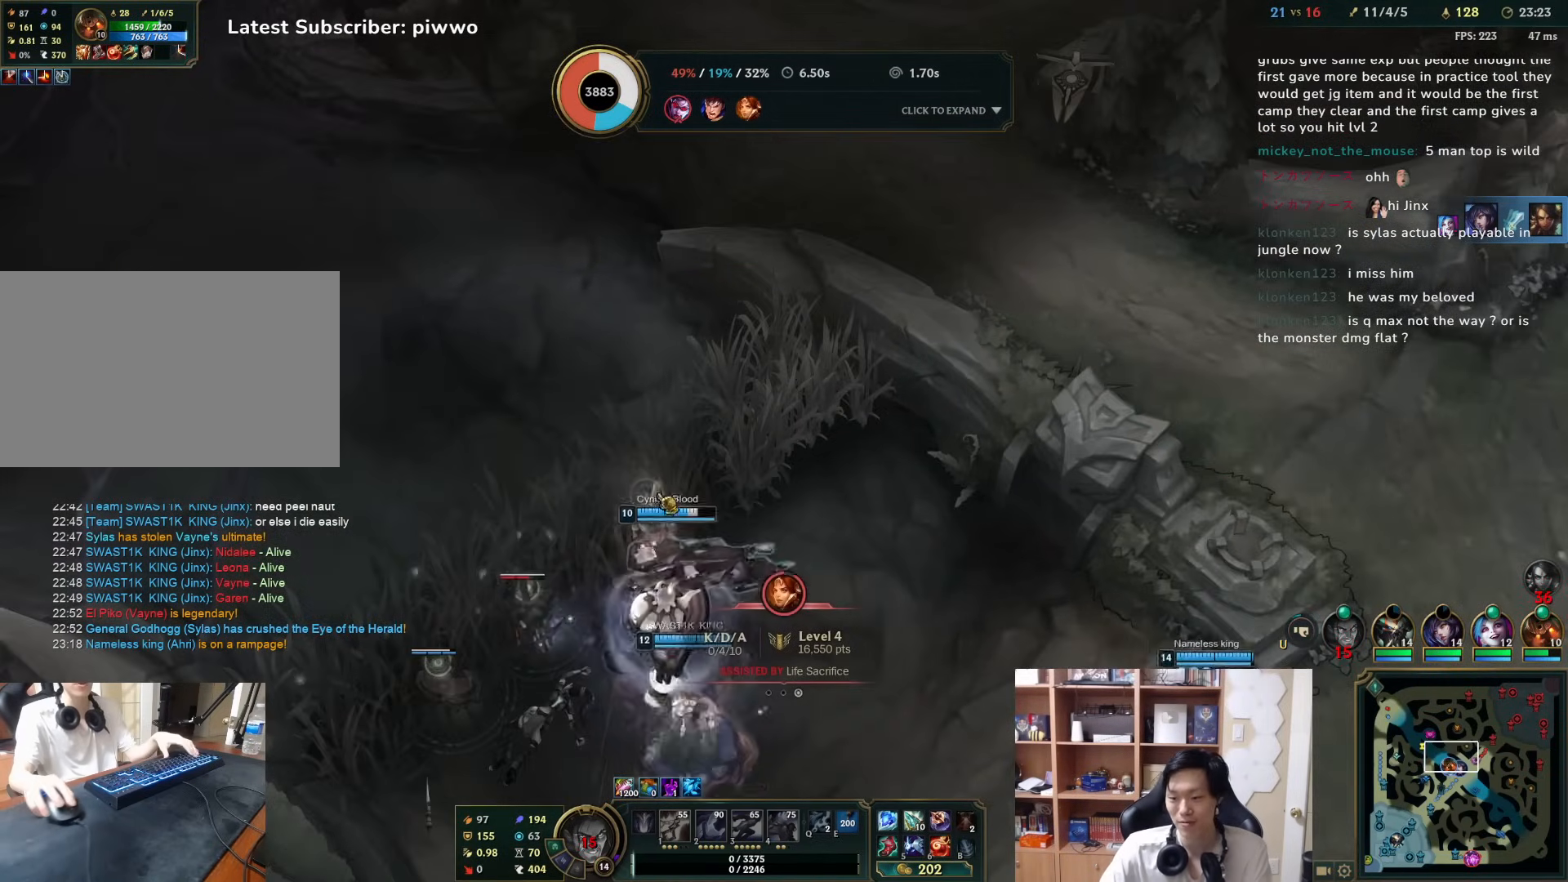
{"keys": [], "mouse": [], "events": [[433, "mouse_left", "up"]]}
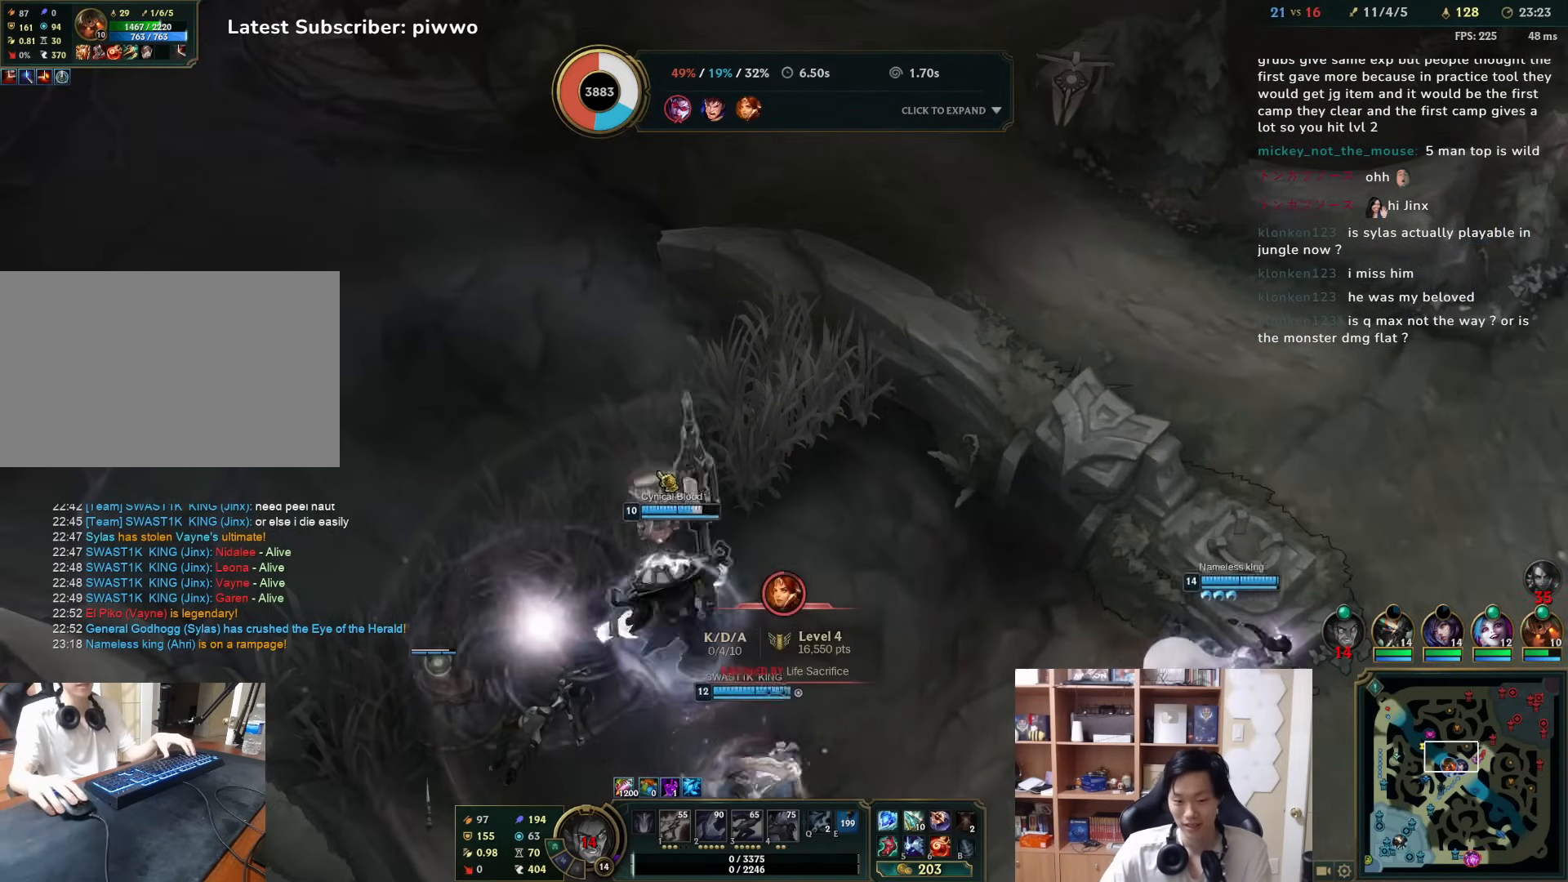
{"keys": [], "mouse": [], "events": [[167, "w", "down"], [267, "w", "up"]]}
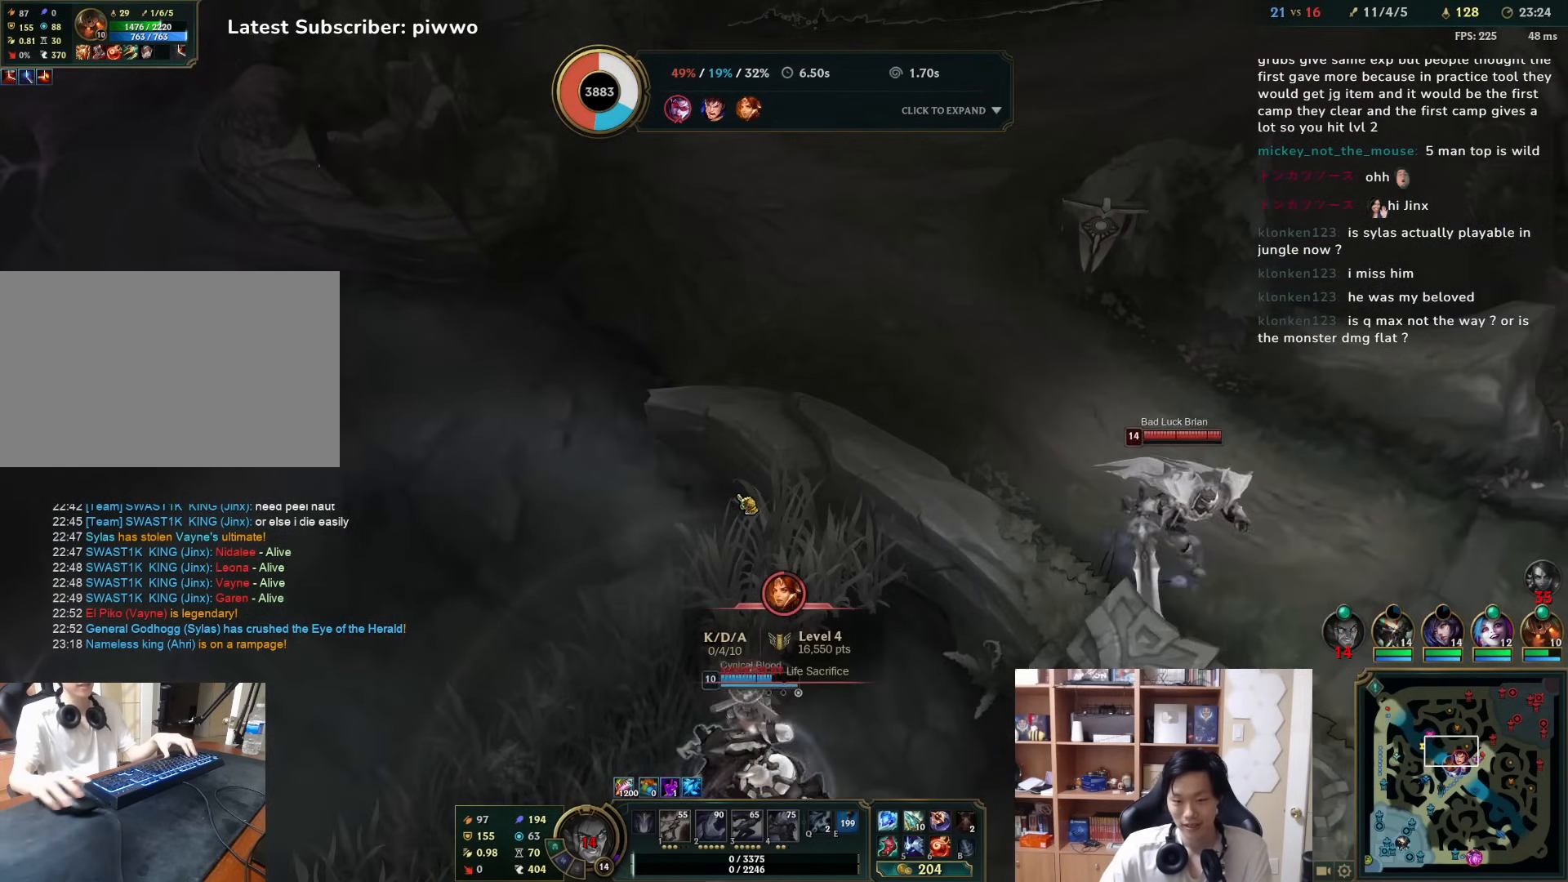
{"keys": ["d", "s"], "mouse": [], "events": [[283, "d", "down"], [283, "s", "down"]]}
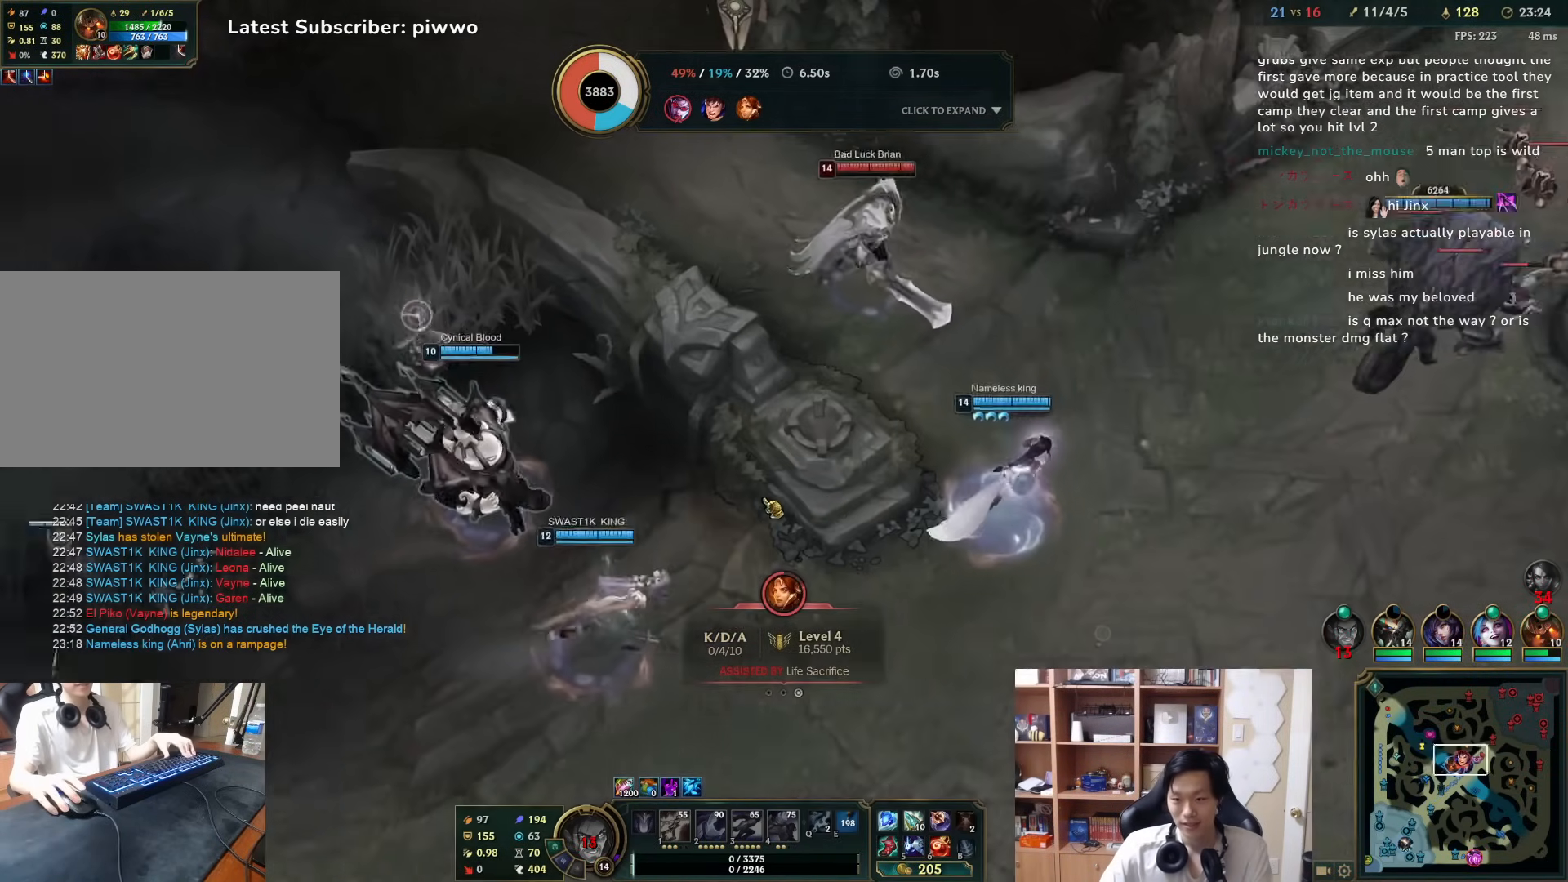
{"keys": ["d"], "mouse": [], "events": [[17, "d", "up"], [17, "s", "up"], [500, "d", "down"]]}
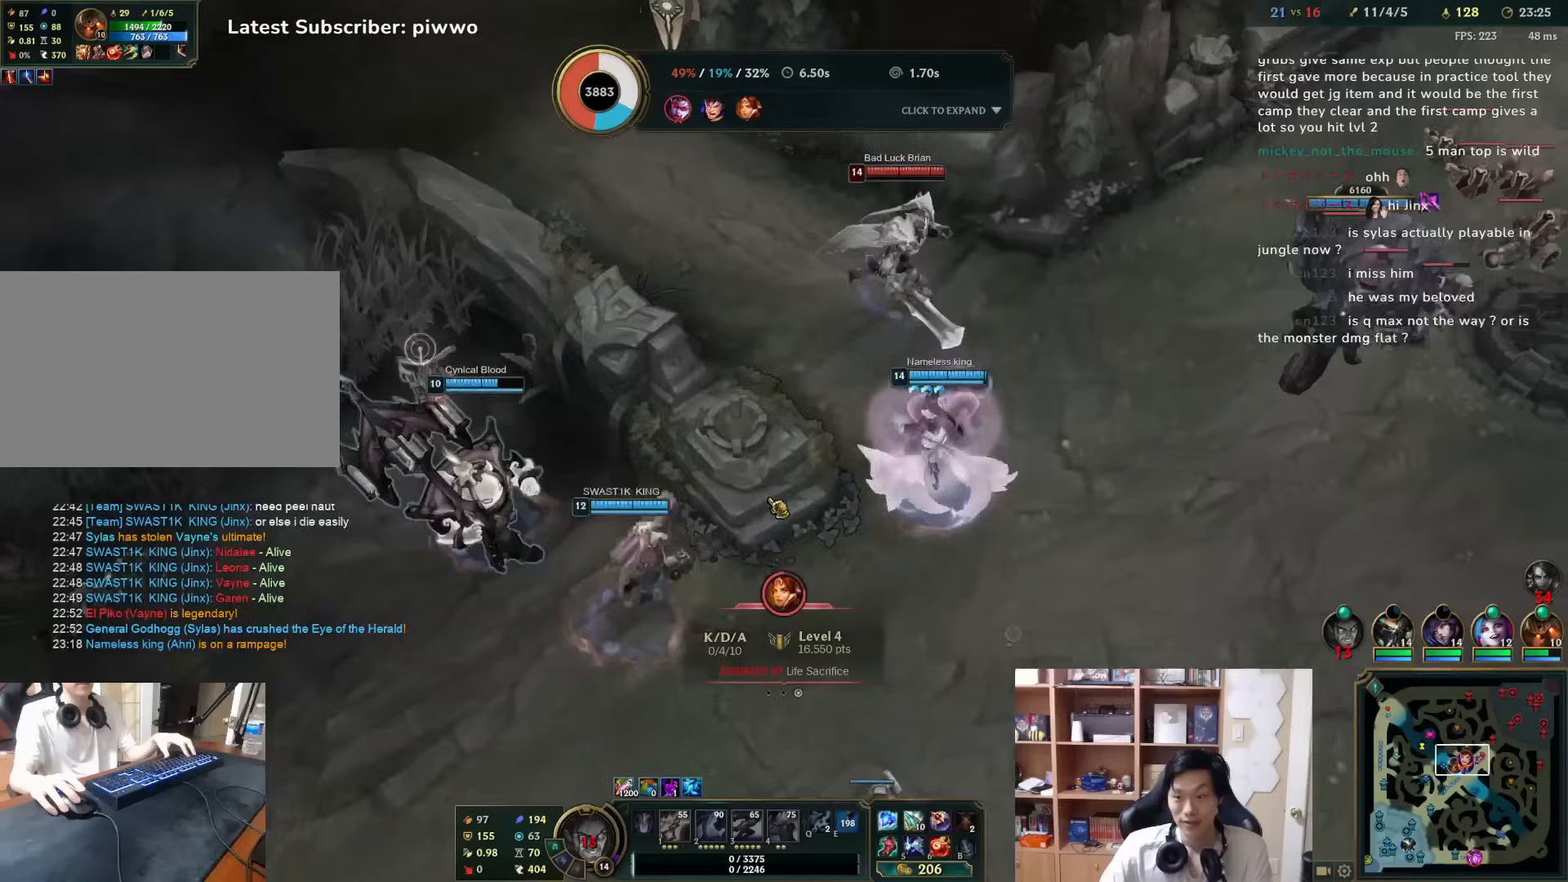
{"keys": [], "mouse": [], "events": [[33, "w", "down"], [100, "w", "up"], [133, "d", "up"]]}
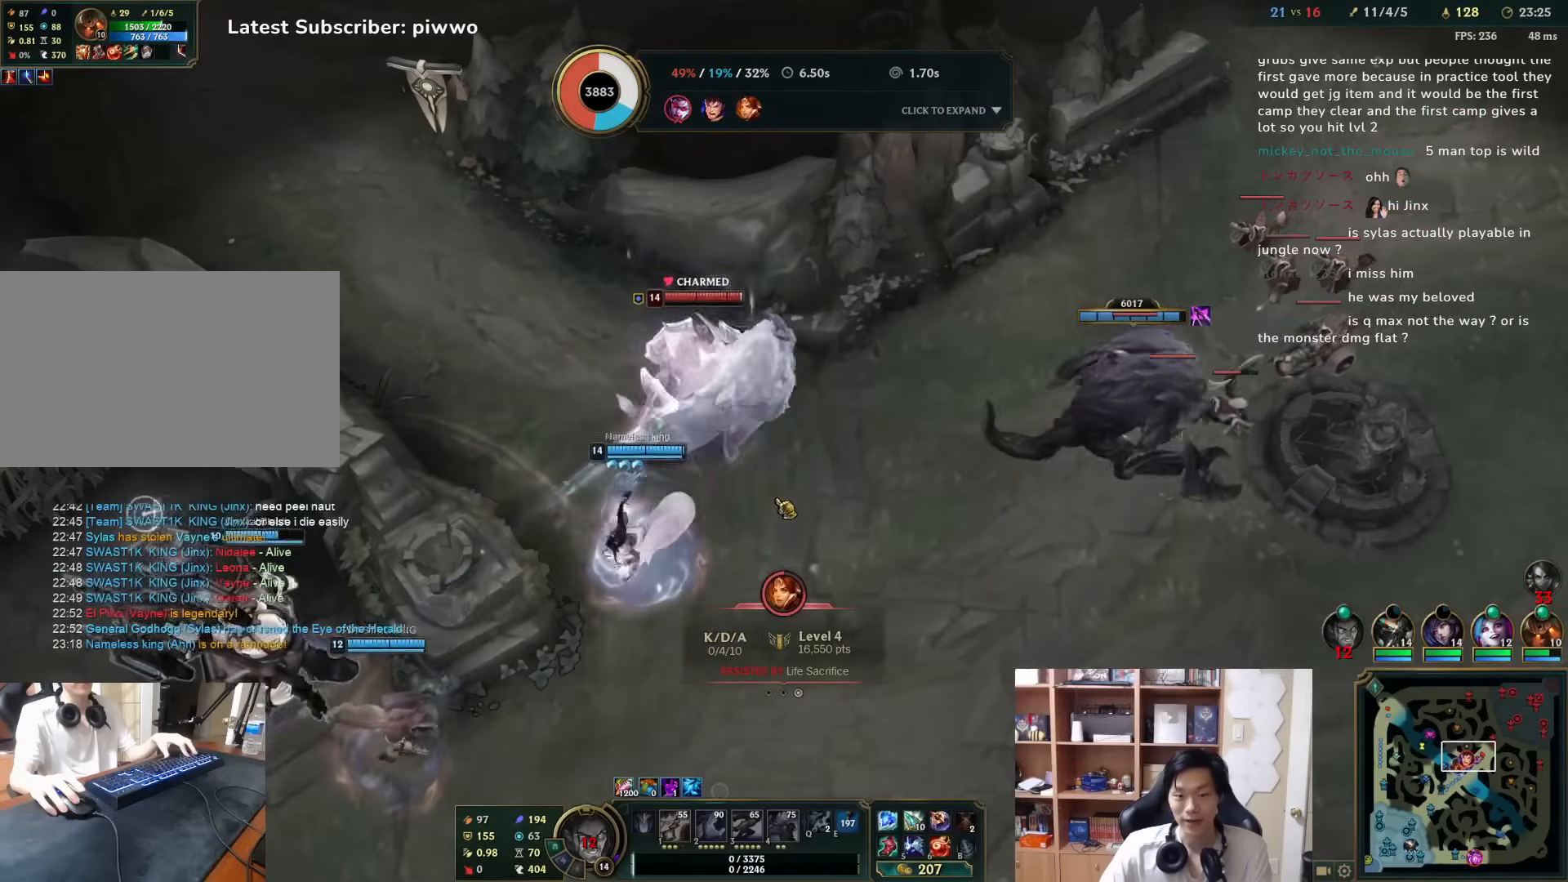
{"keys": [], "mouse": [], "events": []}
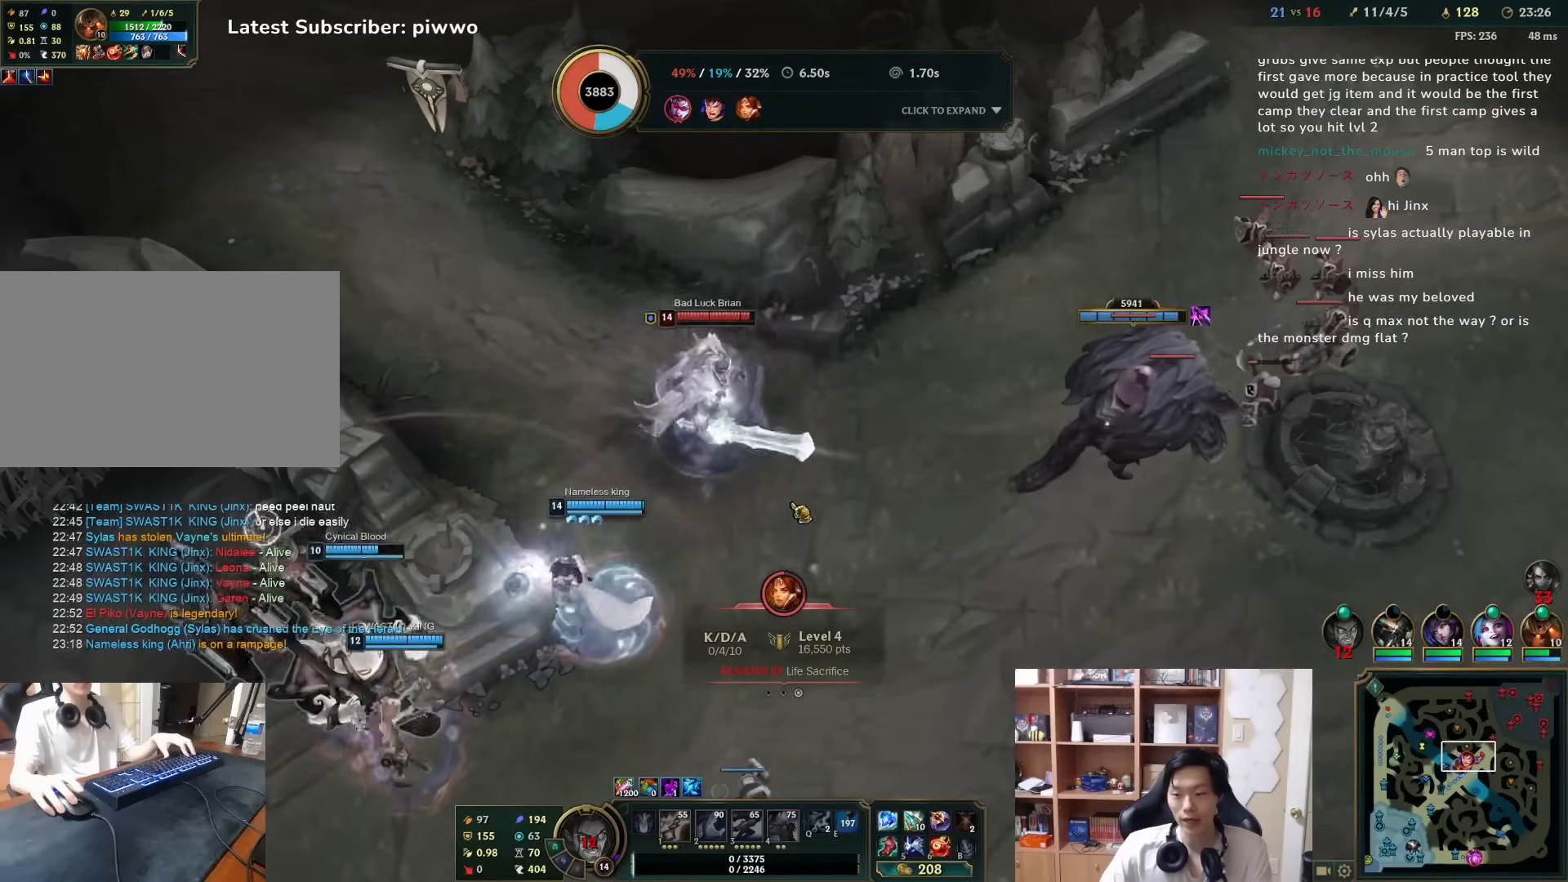
{"keys": [], "mouse": [], "events": []}
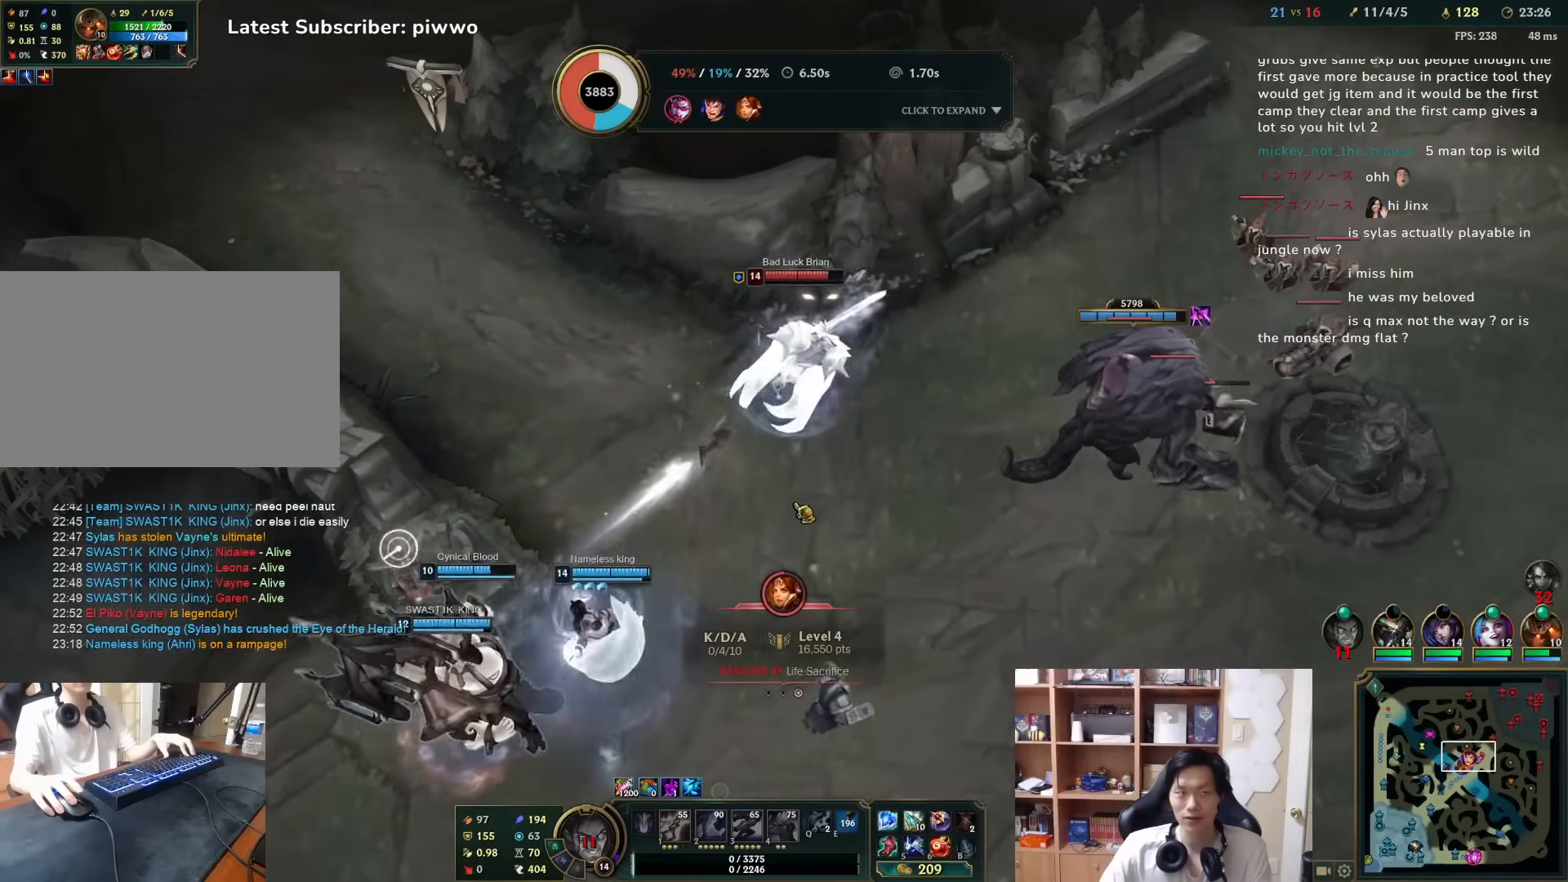
{"keys": [], "mouse": [], "events": []}